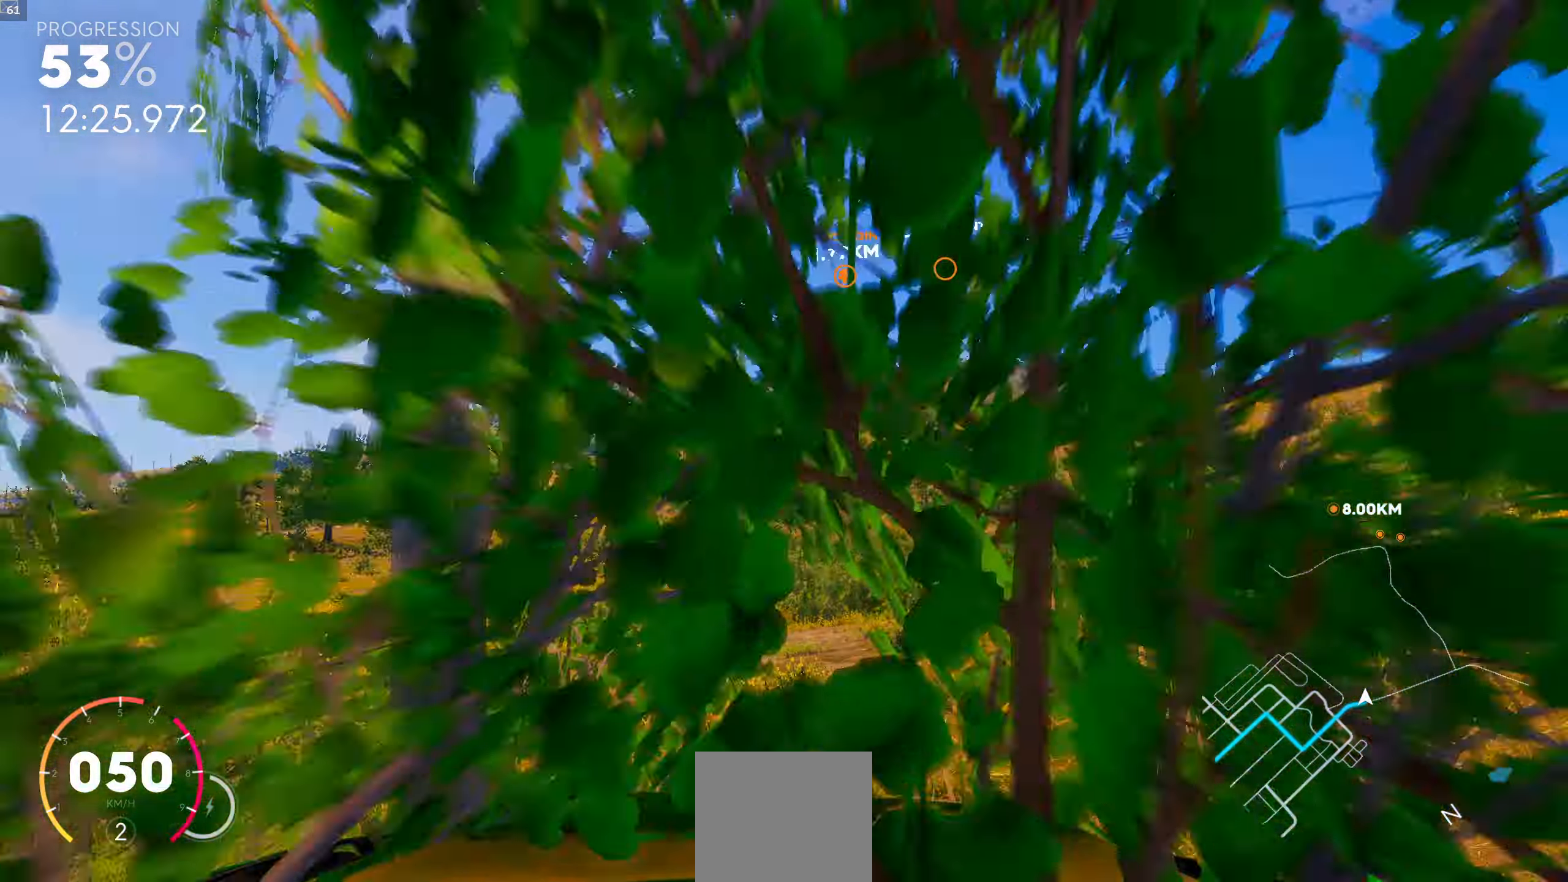
Gameplay with a controller (Xbox layout); each line is a JSON object with the inputs held at the frame after it. "events" lists button and stick changes between this image and that frame as [ms after this image, input, new state], when the widget could be followed in between.
{"buttons": [], "left_stick": "center", "right_stick": "center", "events": []}
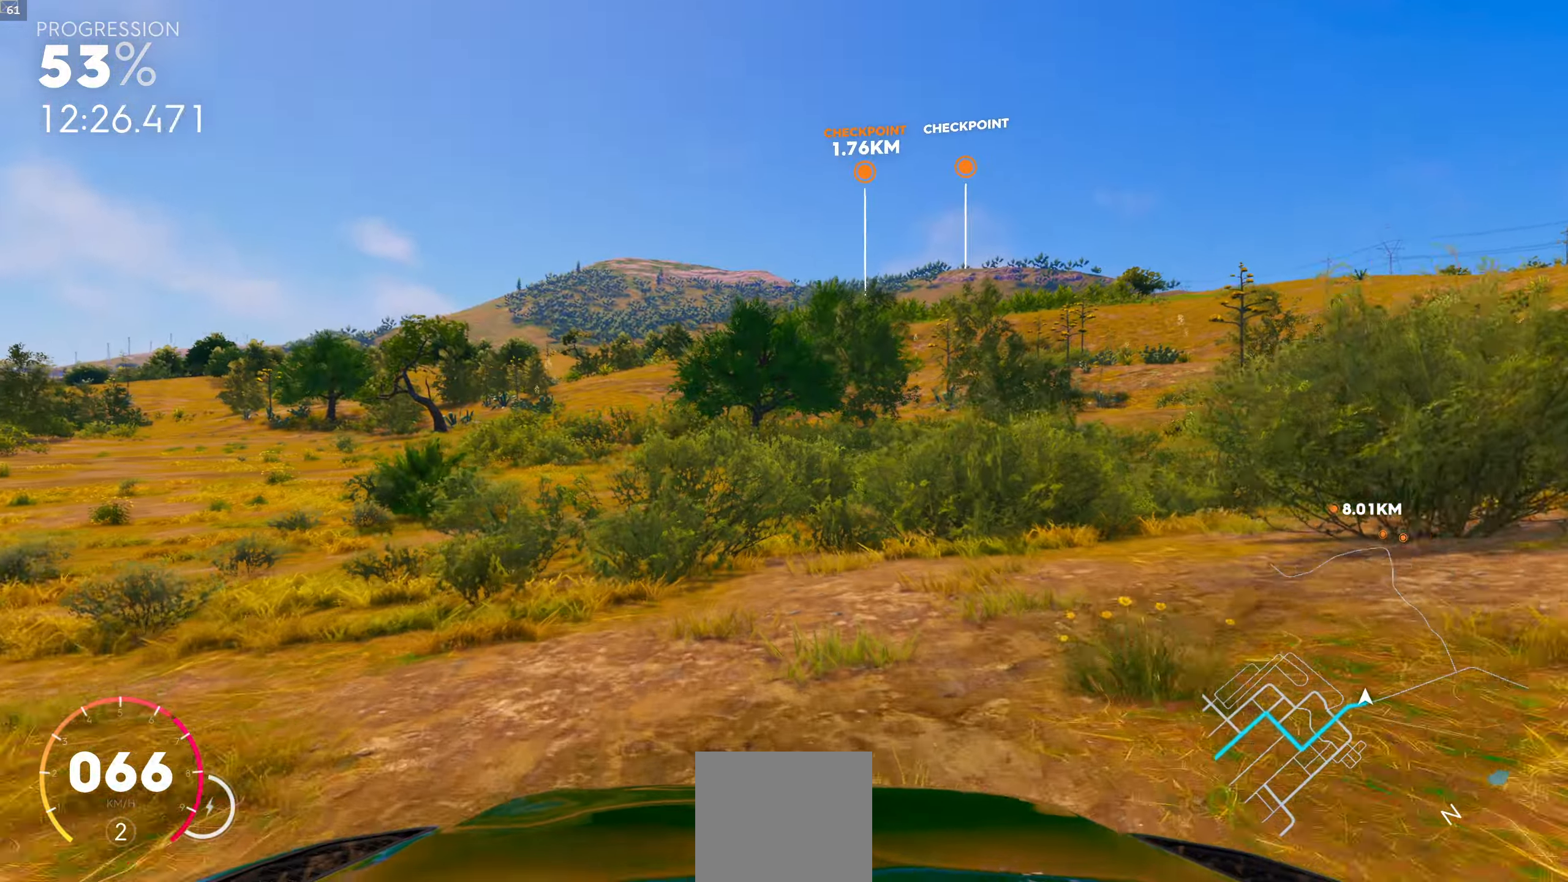
{"buttons": [], "left_stick": "center", "right_stick": "center", "events": [[167, "left_stick", "right"], [317, "left_stick", "center"]]}
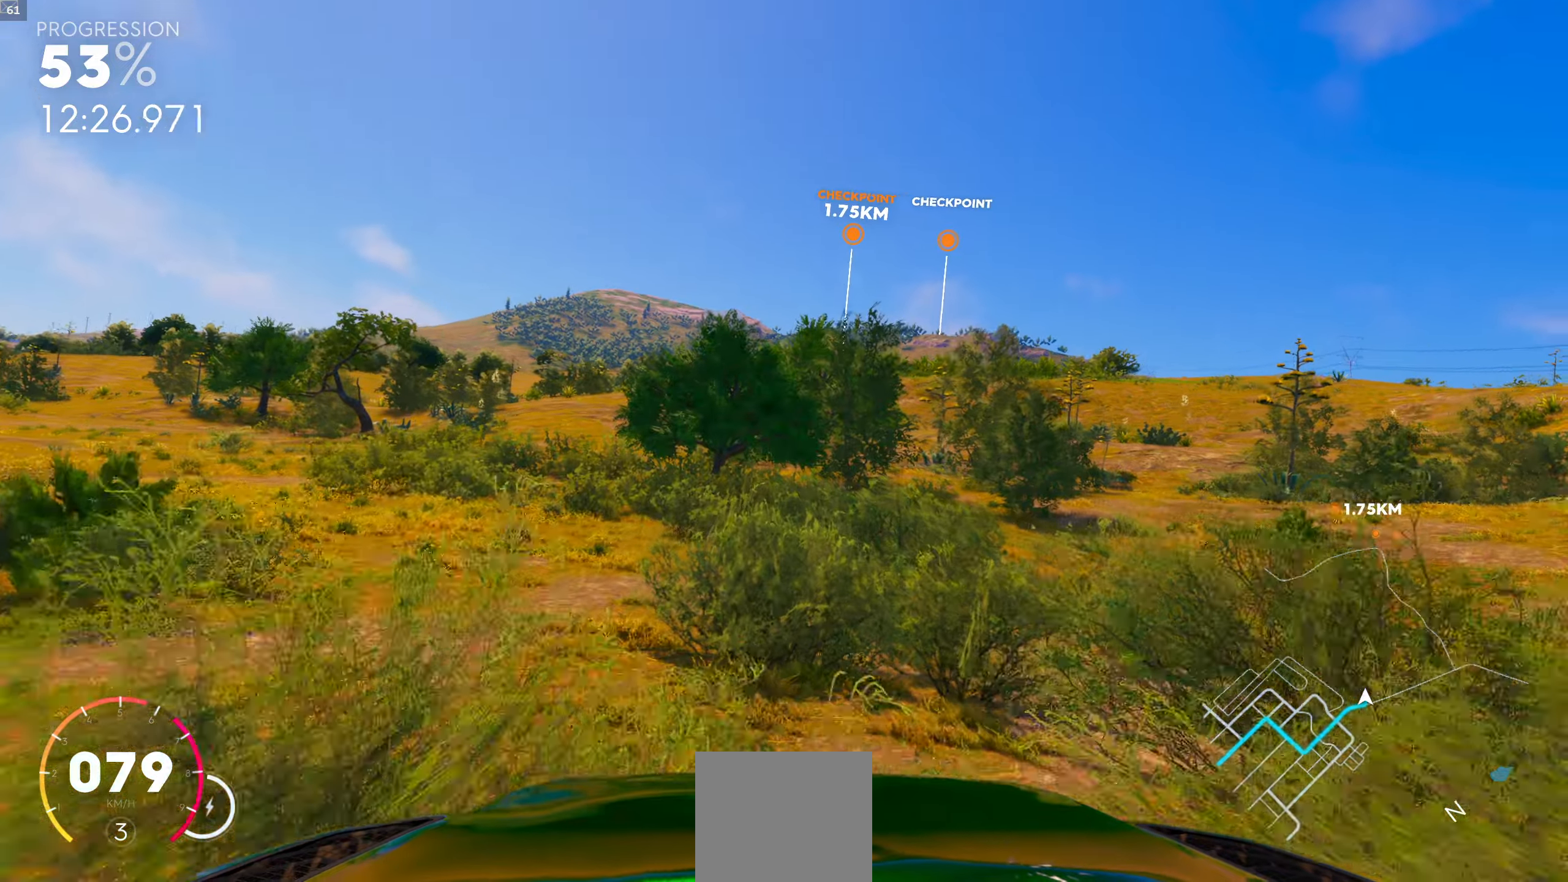
{"buttons": [], "left_stick": "center", "right_stick": "center", "events": [[117, "left_stick", "right"], [267, "left_stick", "center"]]}
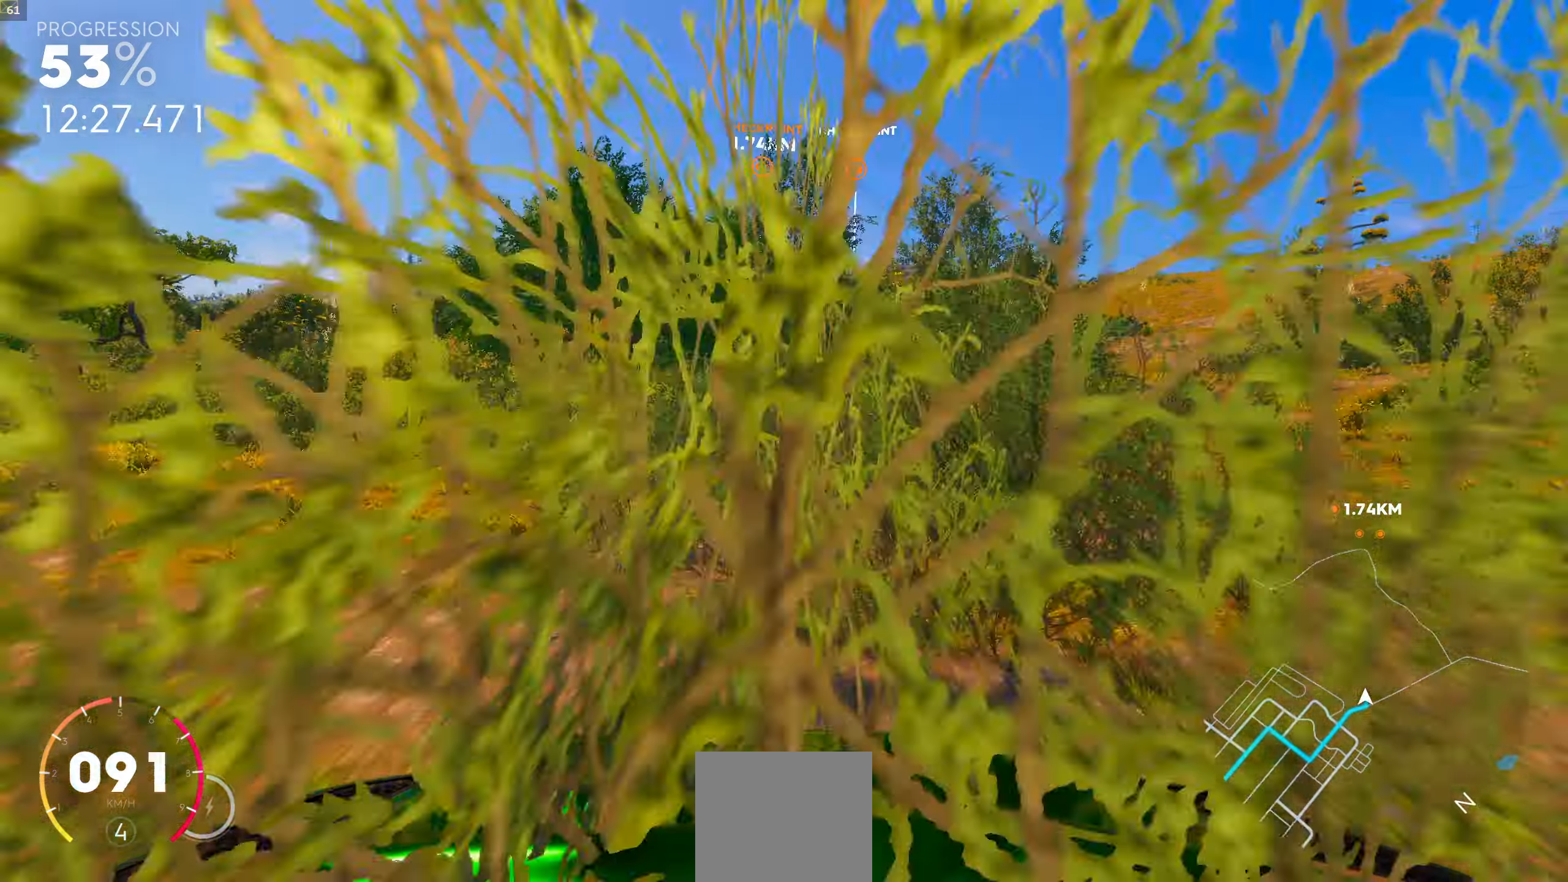
{"buttons": [], "left_stick": "right", "right_stick": "center", "events": [[284, "left_stick", "right"]]}
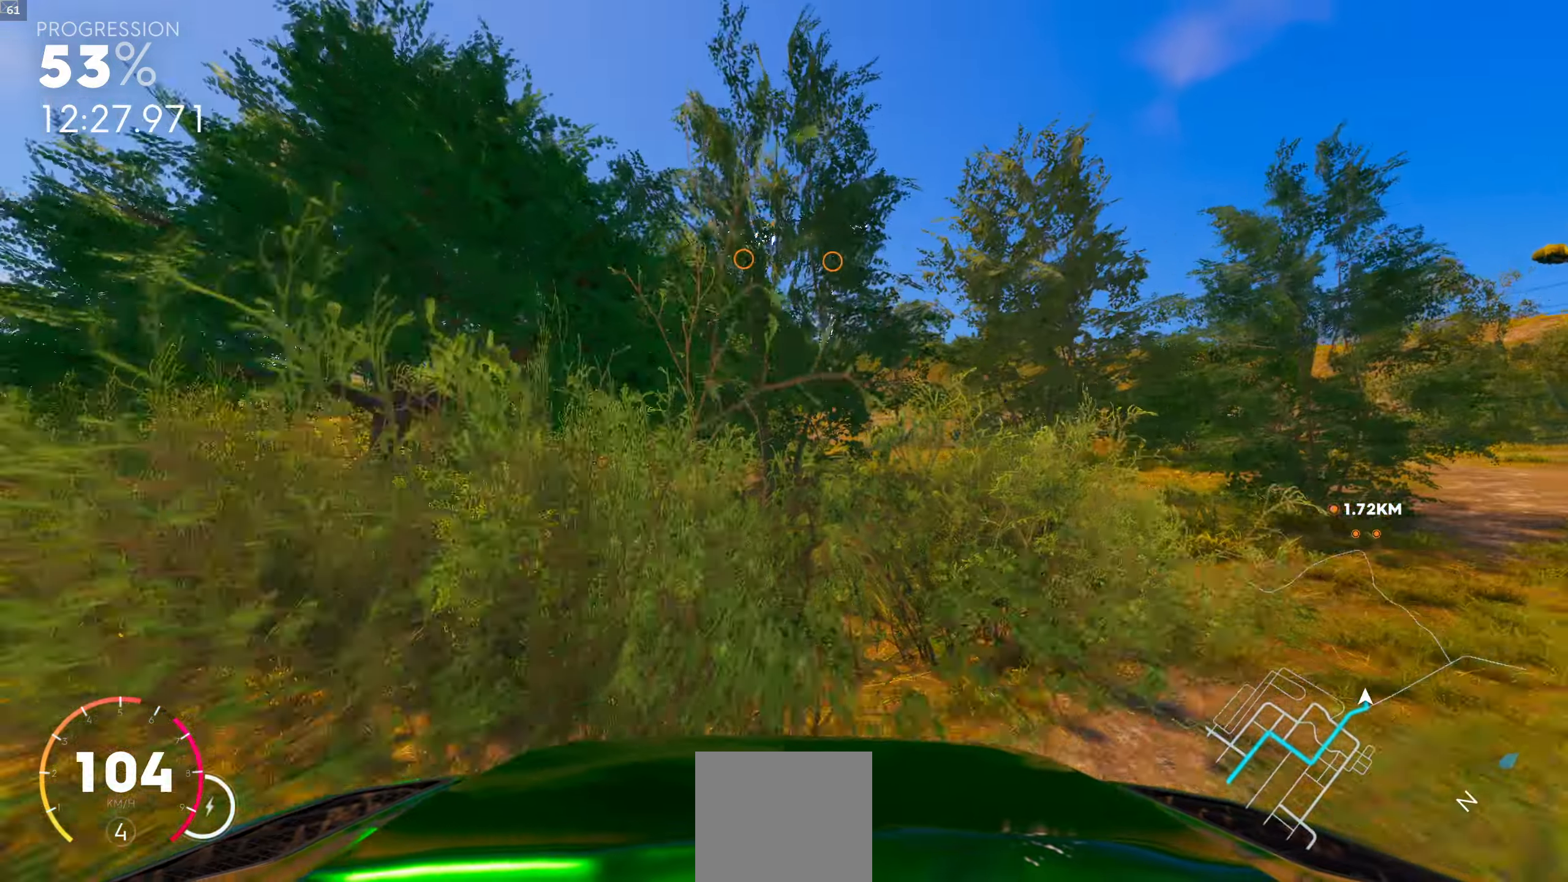
{"buttons": [], "left_stick": "center", "right_stick": "center", "events": [[67, "left_stick", "center"]]}
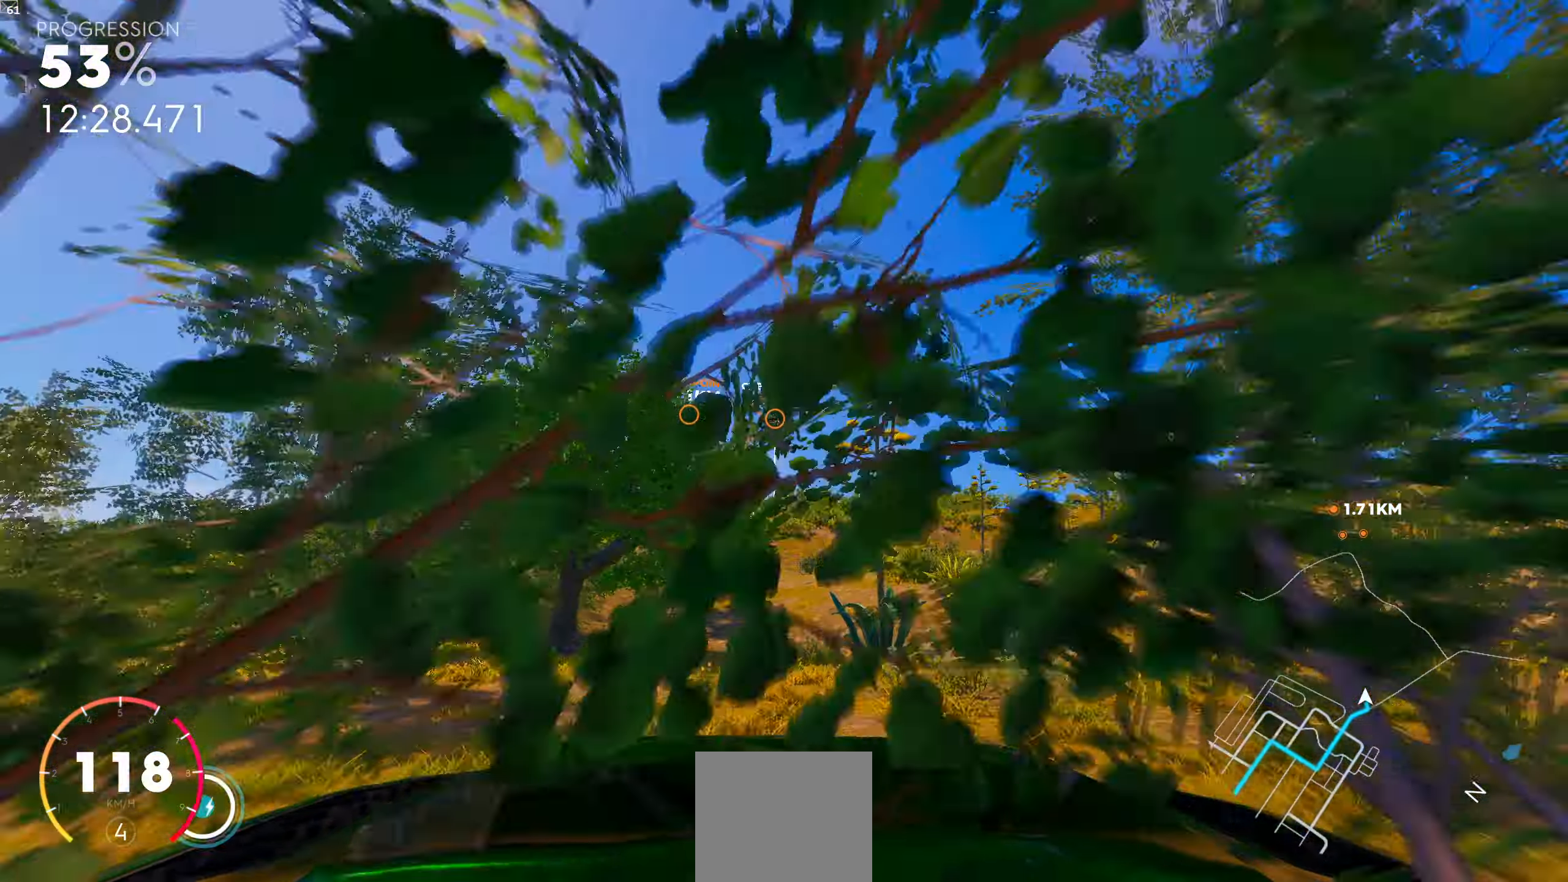
{"buttons": [], "left_stick": "center", "right_stick": "center", "events": []}
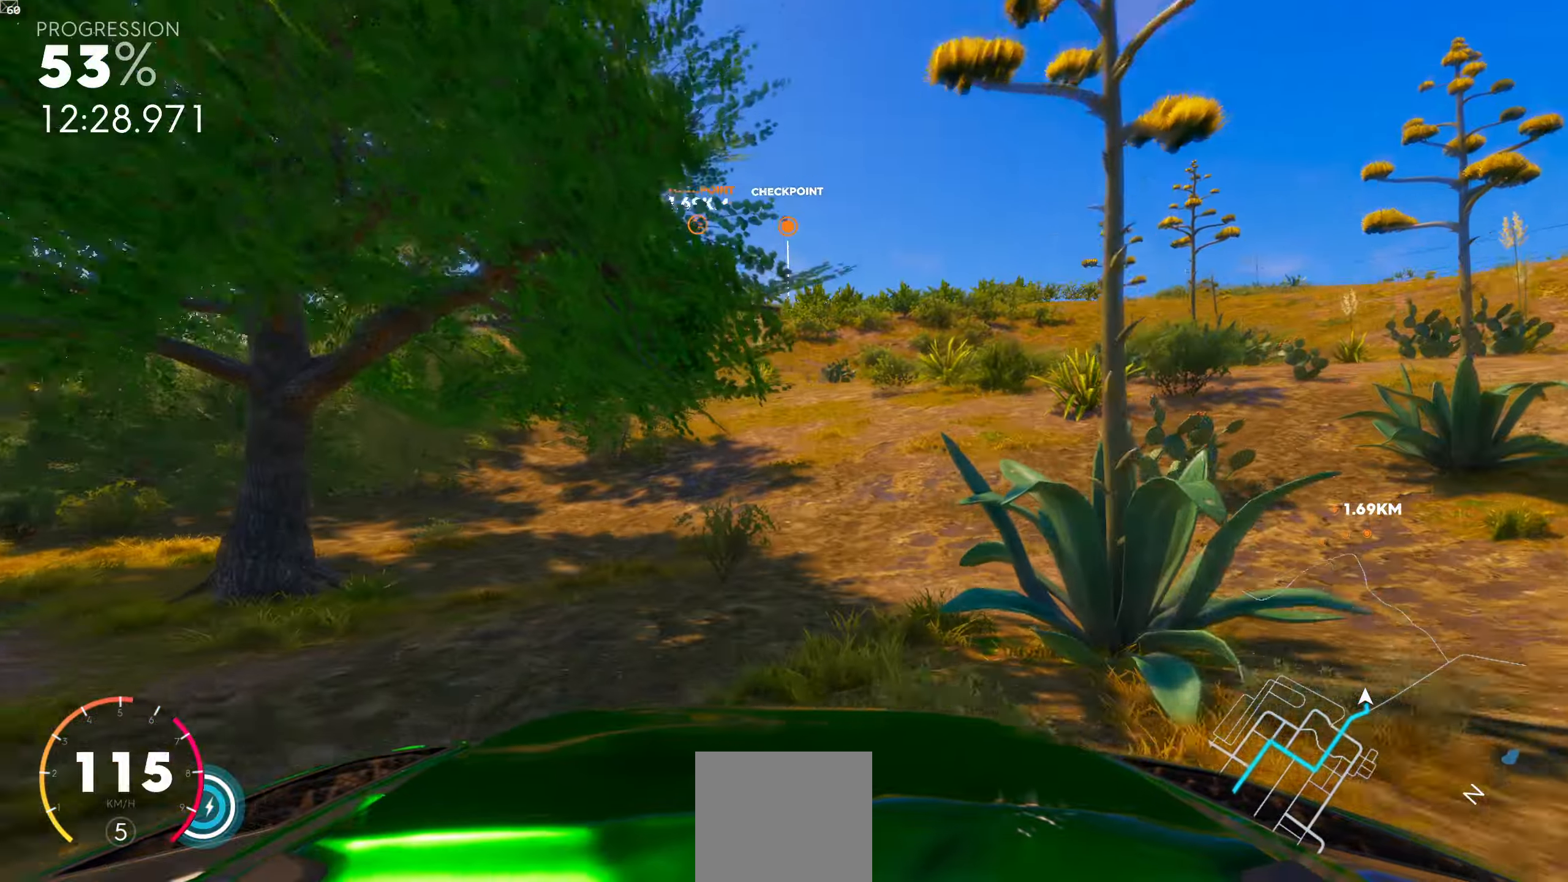
{"buttons": ["R1"], "left_stick": "center", "right_stick": "center", "events": [[67, "R1", "down"]]}
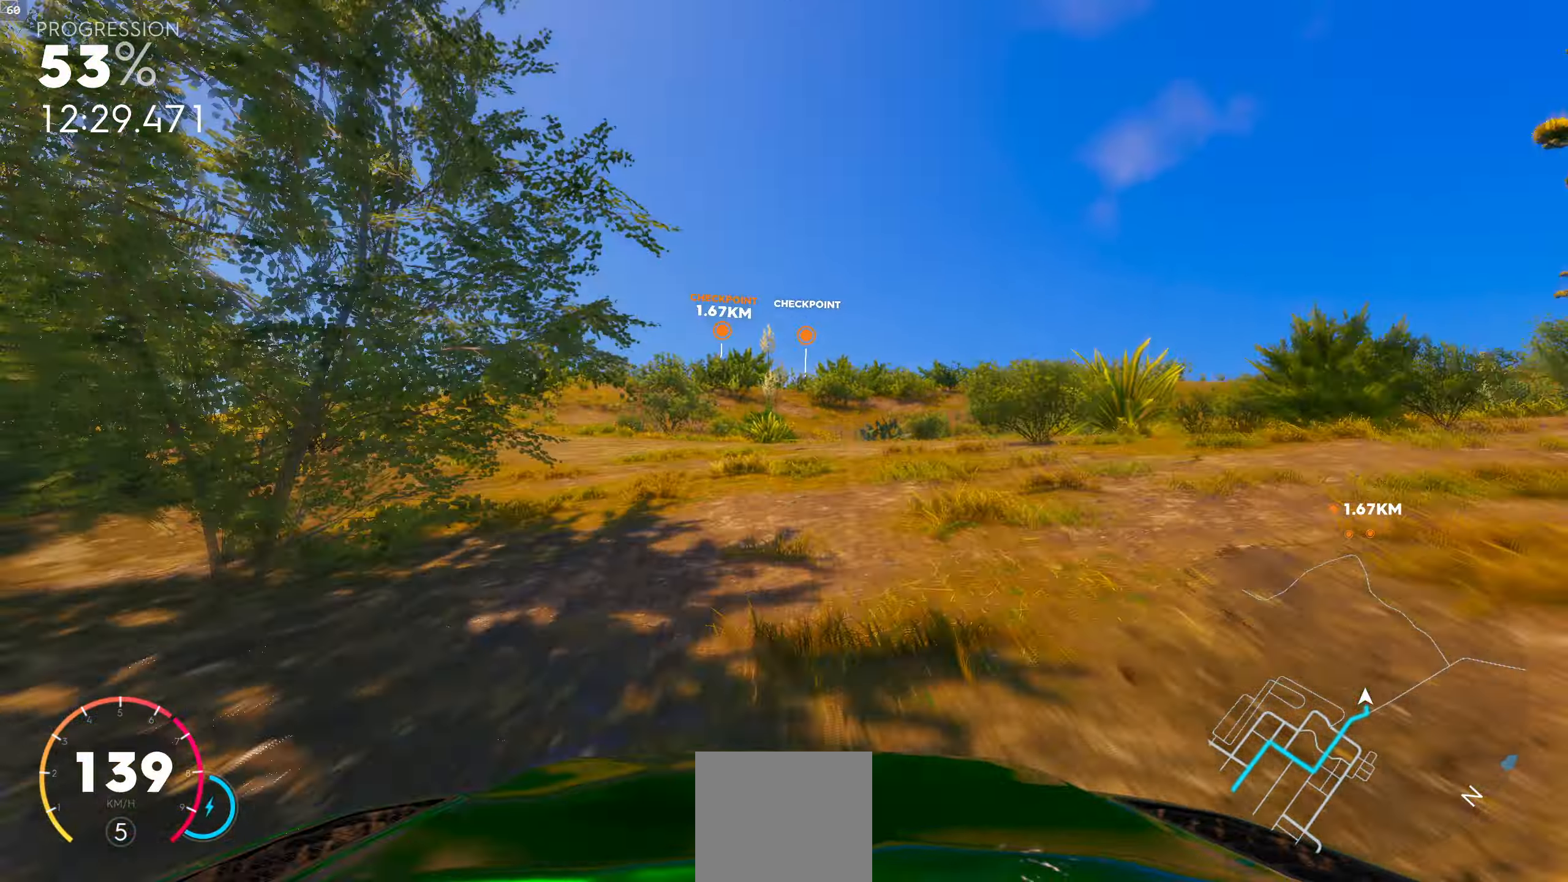
{"buttons": [], "left_stick": "center", "right_stick": "center", "events": [[217, "R1", "up"]]}
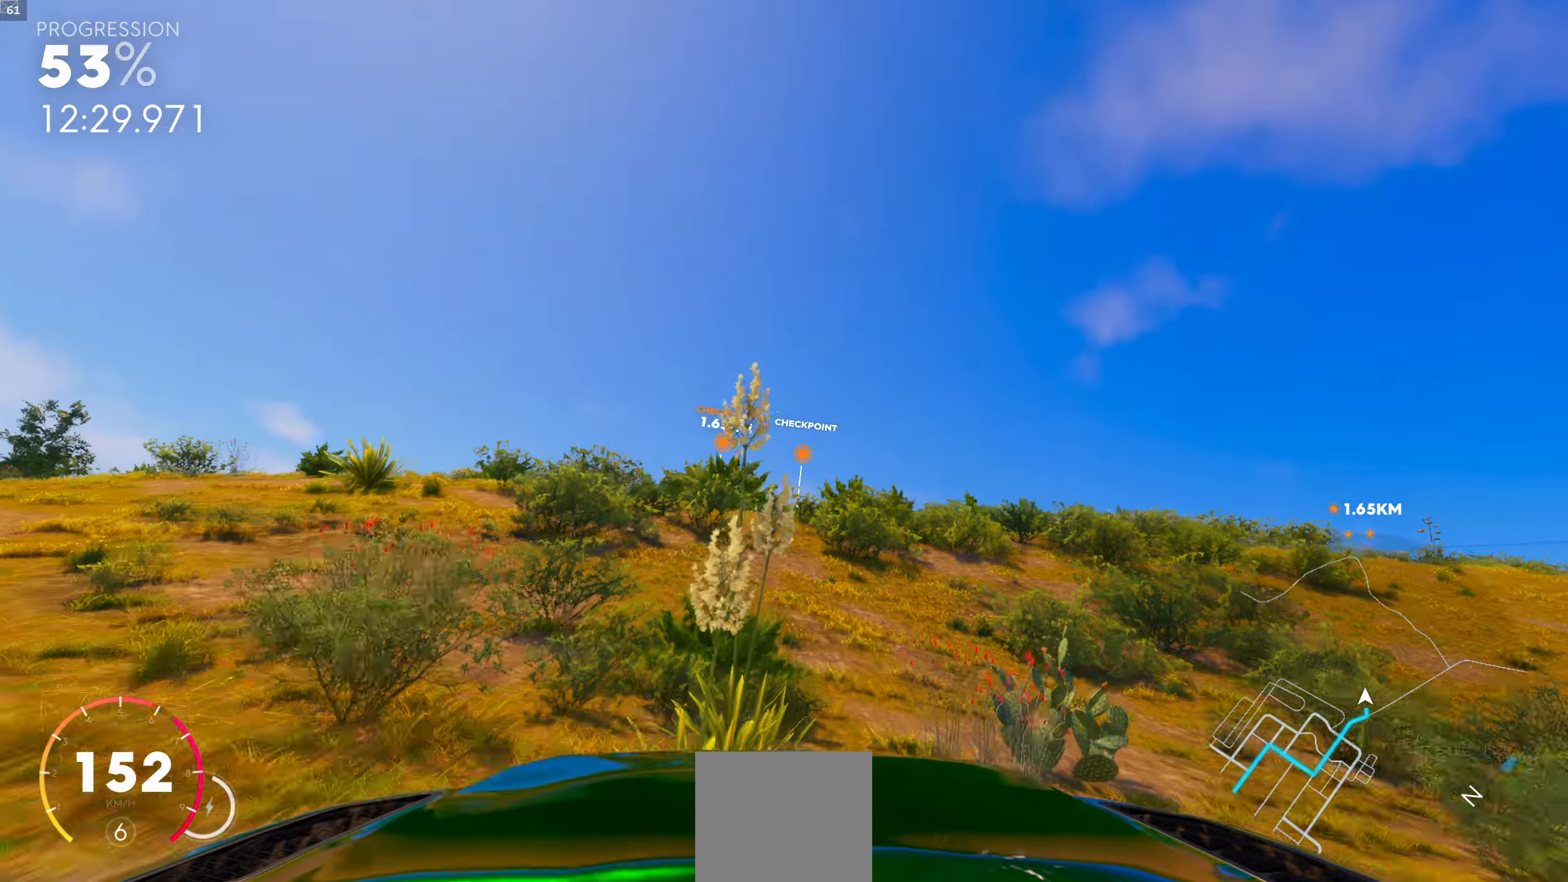
{"buttons": ["R1"], "left_stick": "center", "right_stick": "center", "events": [[267, "R1", "down"]]}
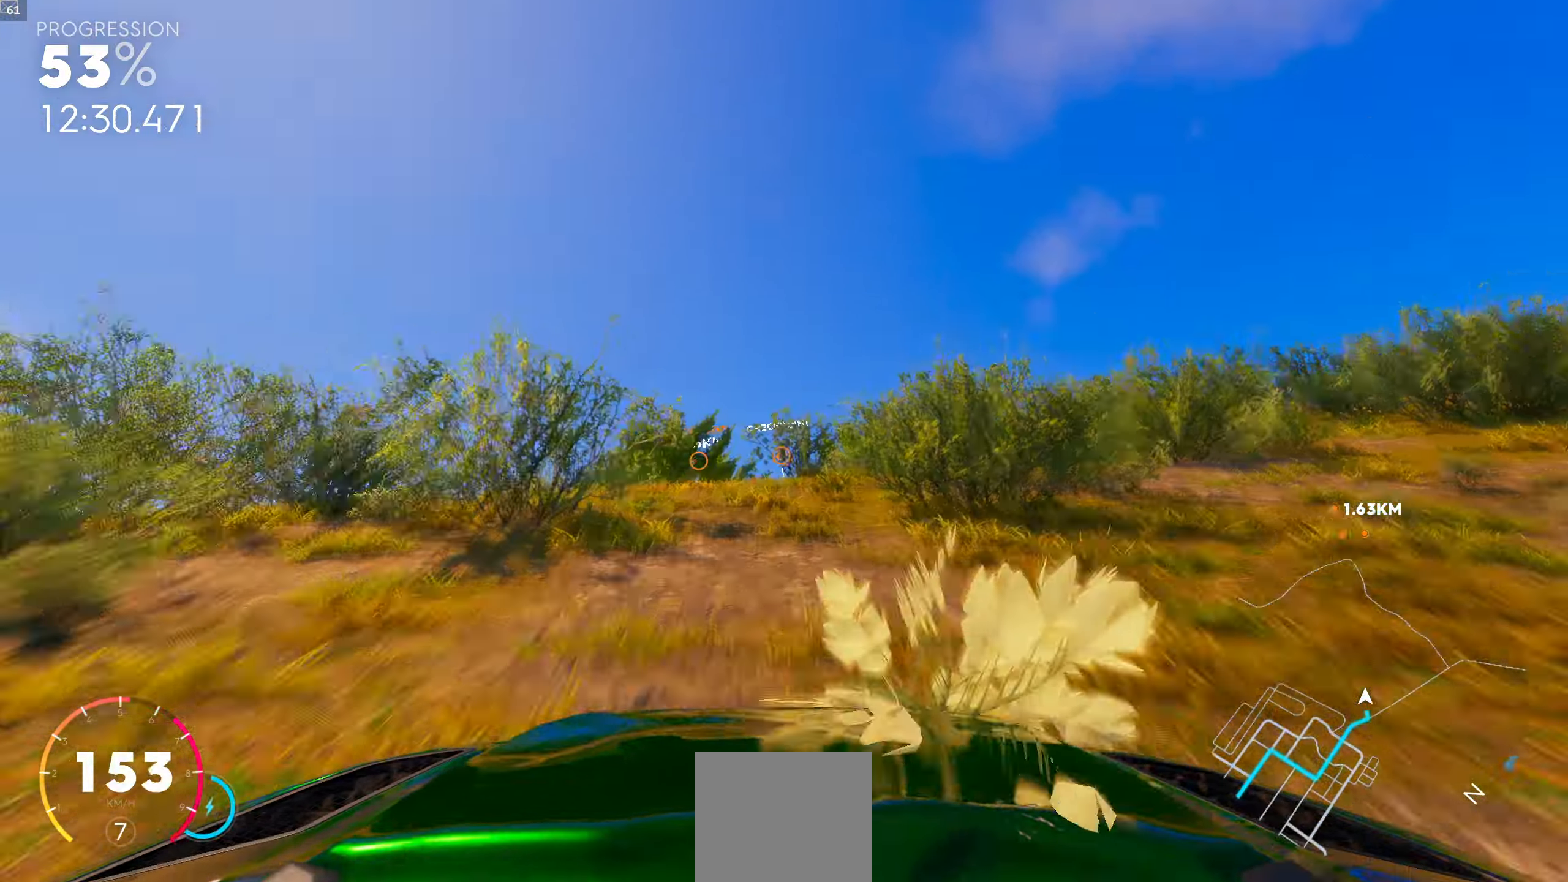
{"buttons": ["R1"], "left_stick": "center", "right_stick": "center", "events": [[234, "R1", "up"], [417, "R1", "down"]]}
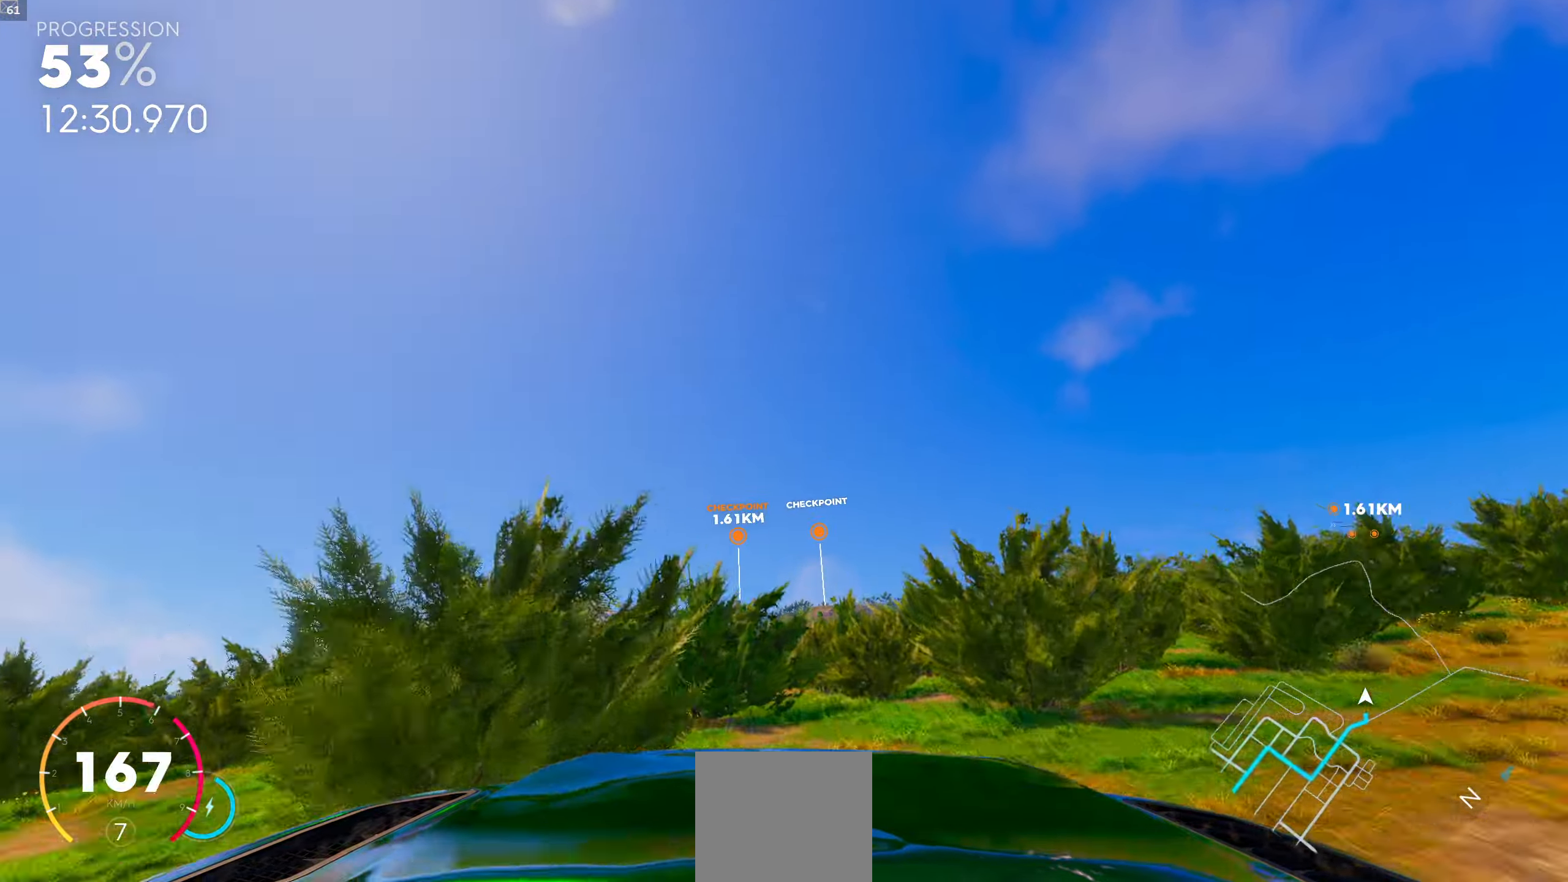
{"buttons": [], "left_stick": "center", "right_stick": "center", "events": [[100, "L1", "down"], [367, "L1", "up"], [450, "R1", "up"]]}
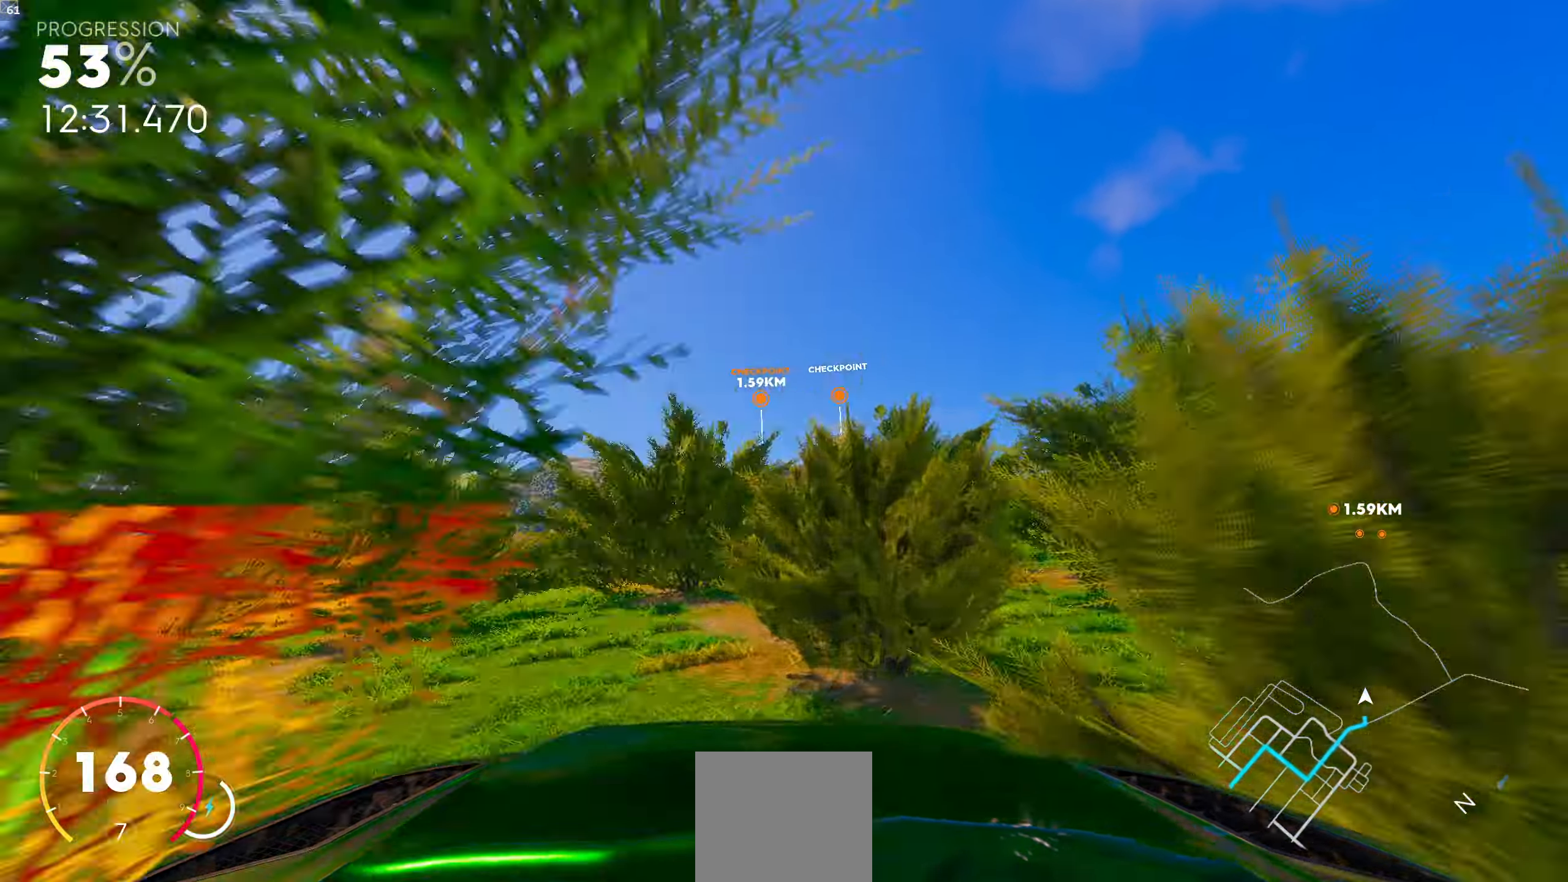
{"buttons": ["R1"], "left_stick": "center", "right_stick": "center", "events": [[383, "R1", "down"]]}
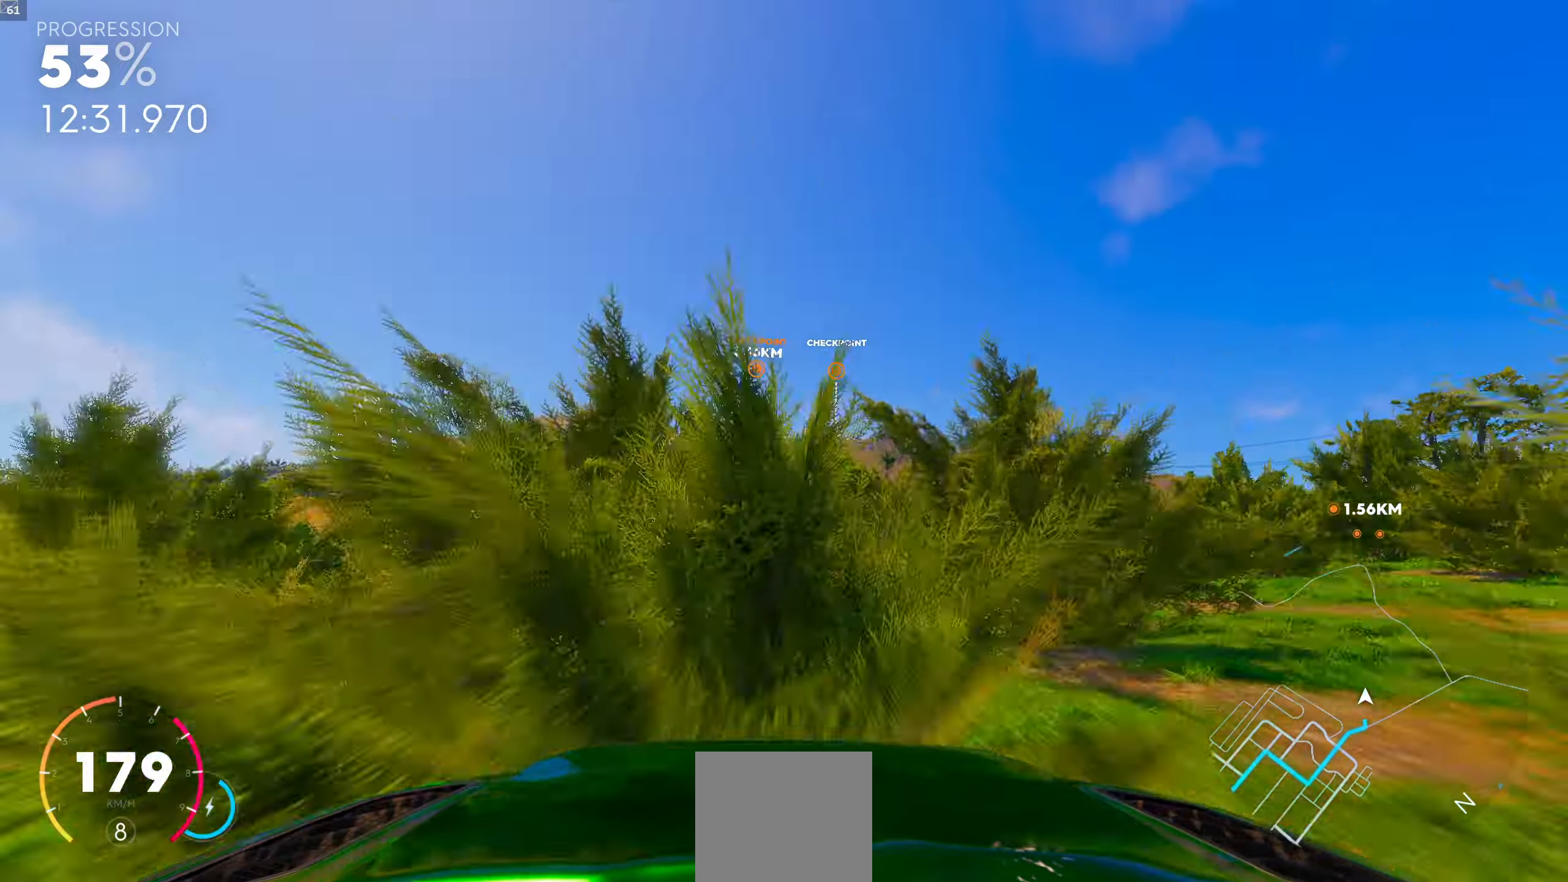
{"buttons": ["R1"], "left_stick": "center", "right_stick": "center", "events": []}
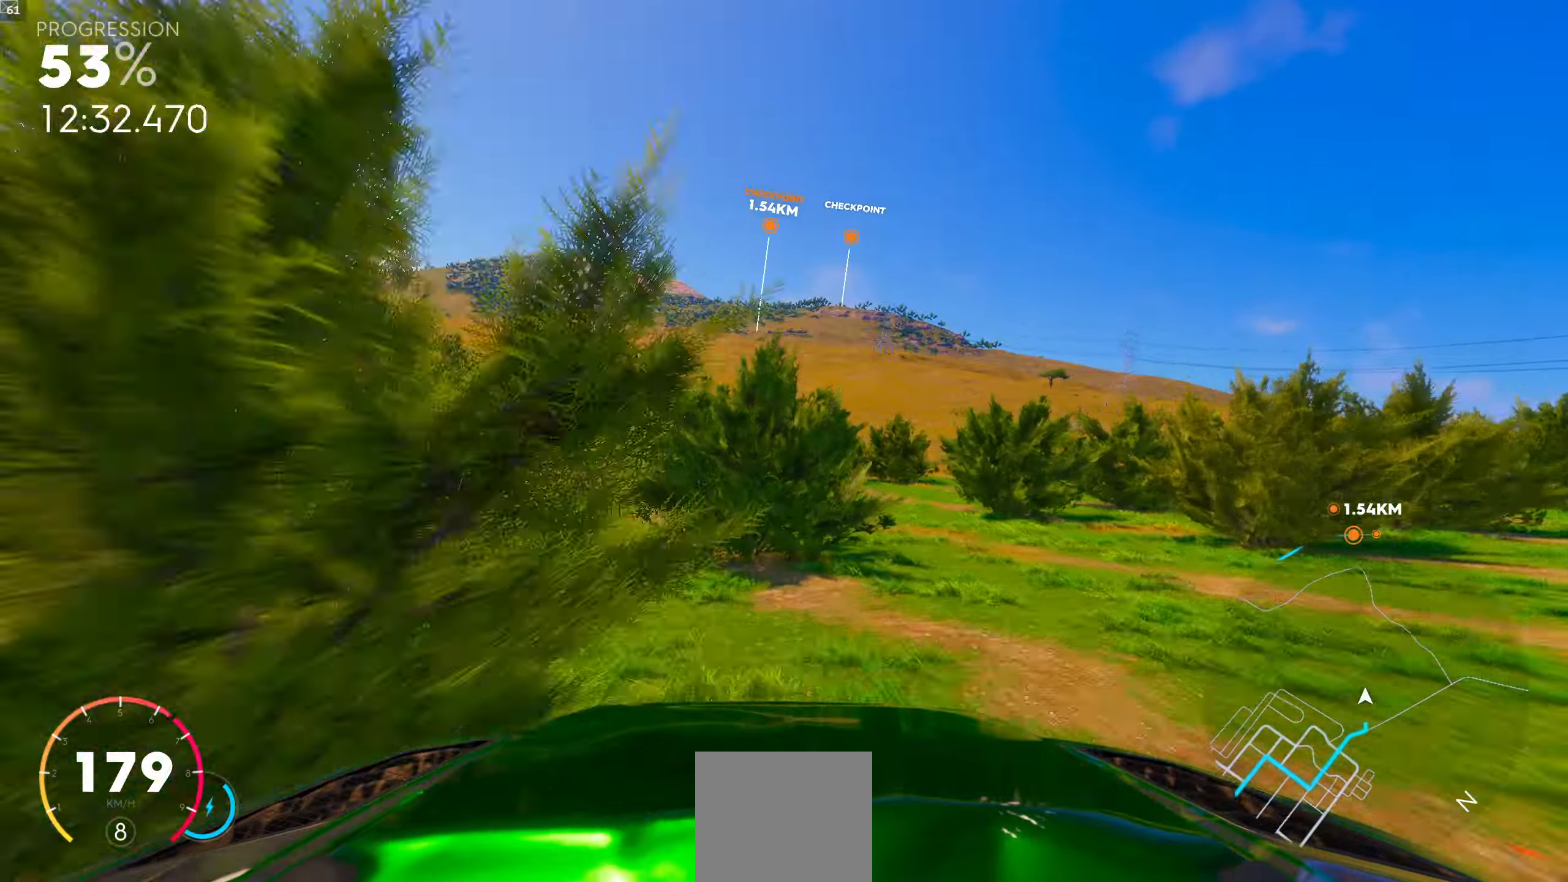
{"buttons": [], "left_stick": "center", "right_stick": "center", "events": [[150, "R1", "up"]]}
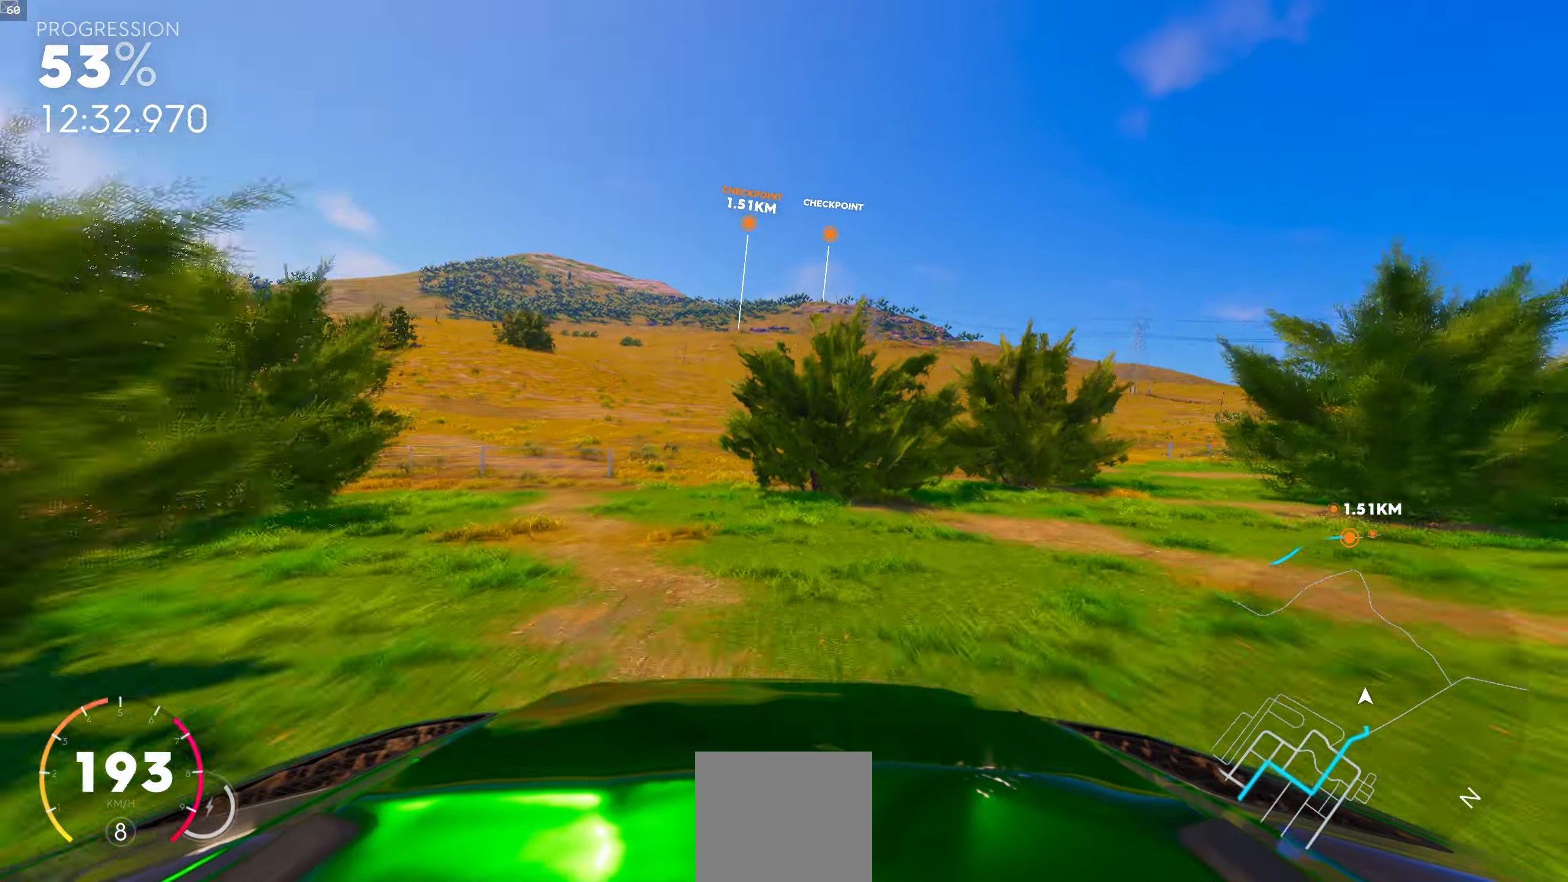
{"buttons": ["R1"], "left_stick": "center", "right_stick": "center", "events": [[83, "R1", "down"]]}
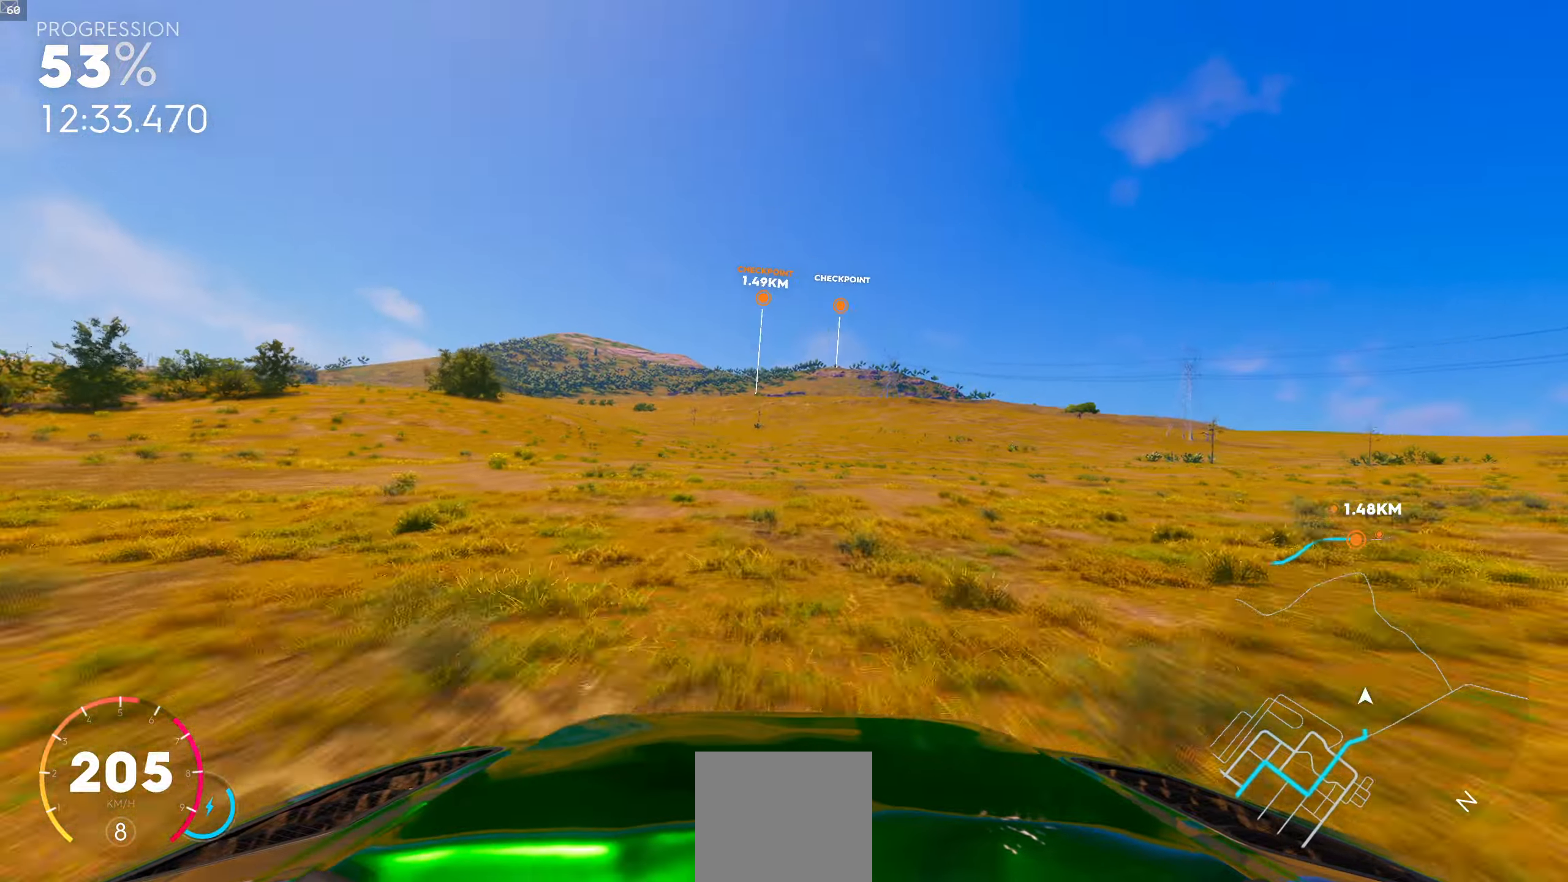
{"buttons": ["R1"], "left_stick": "center", "right_stick": "center", "events": []}
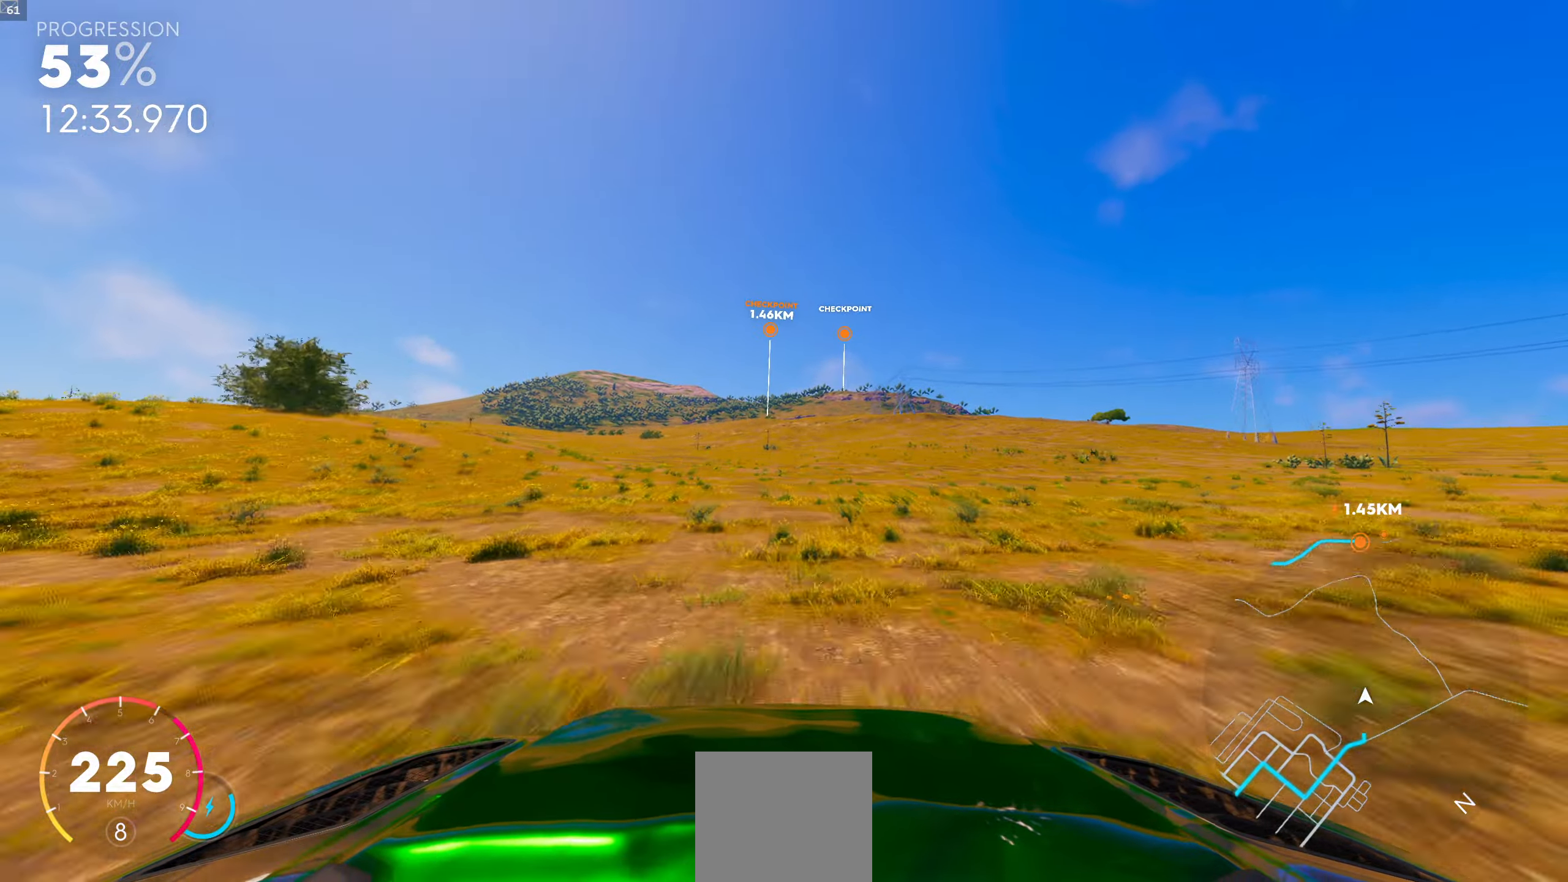
{"buttons": [], "left_stick": "center", "right_stick": "center", "events": [[333, "R1", "up"]]}
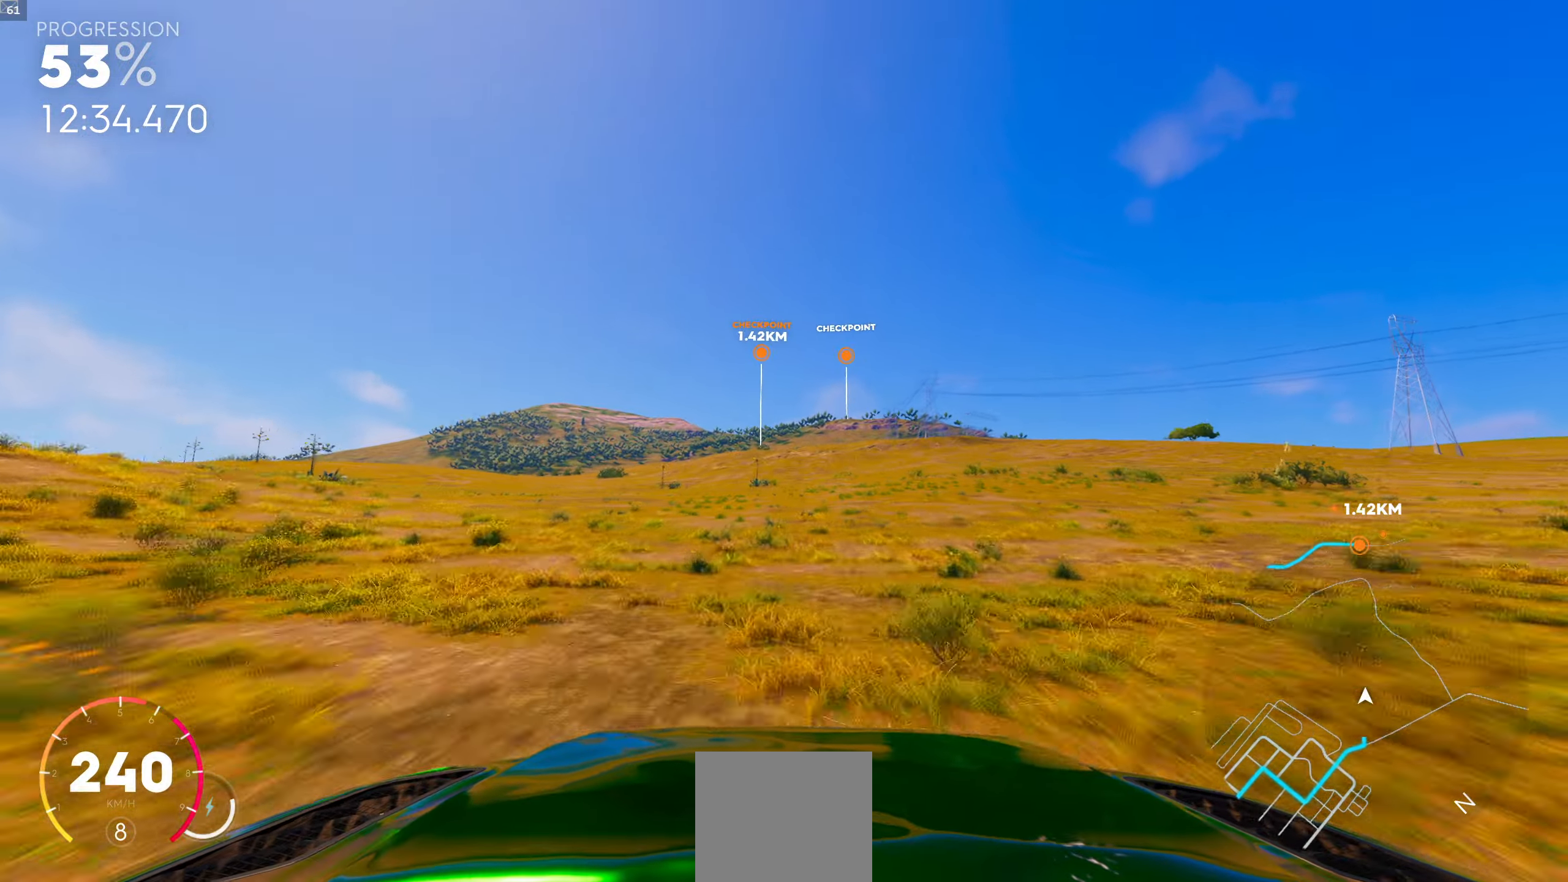
{"buttons": [], "left_stick": "center", "right_stick": "center", "events": []}
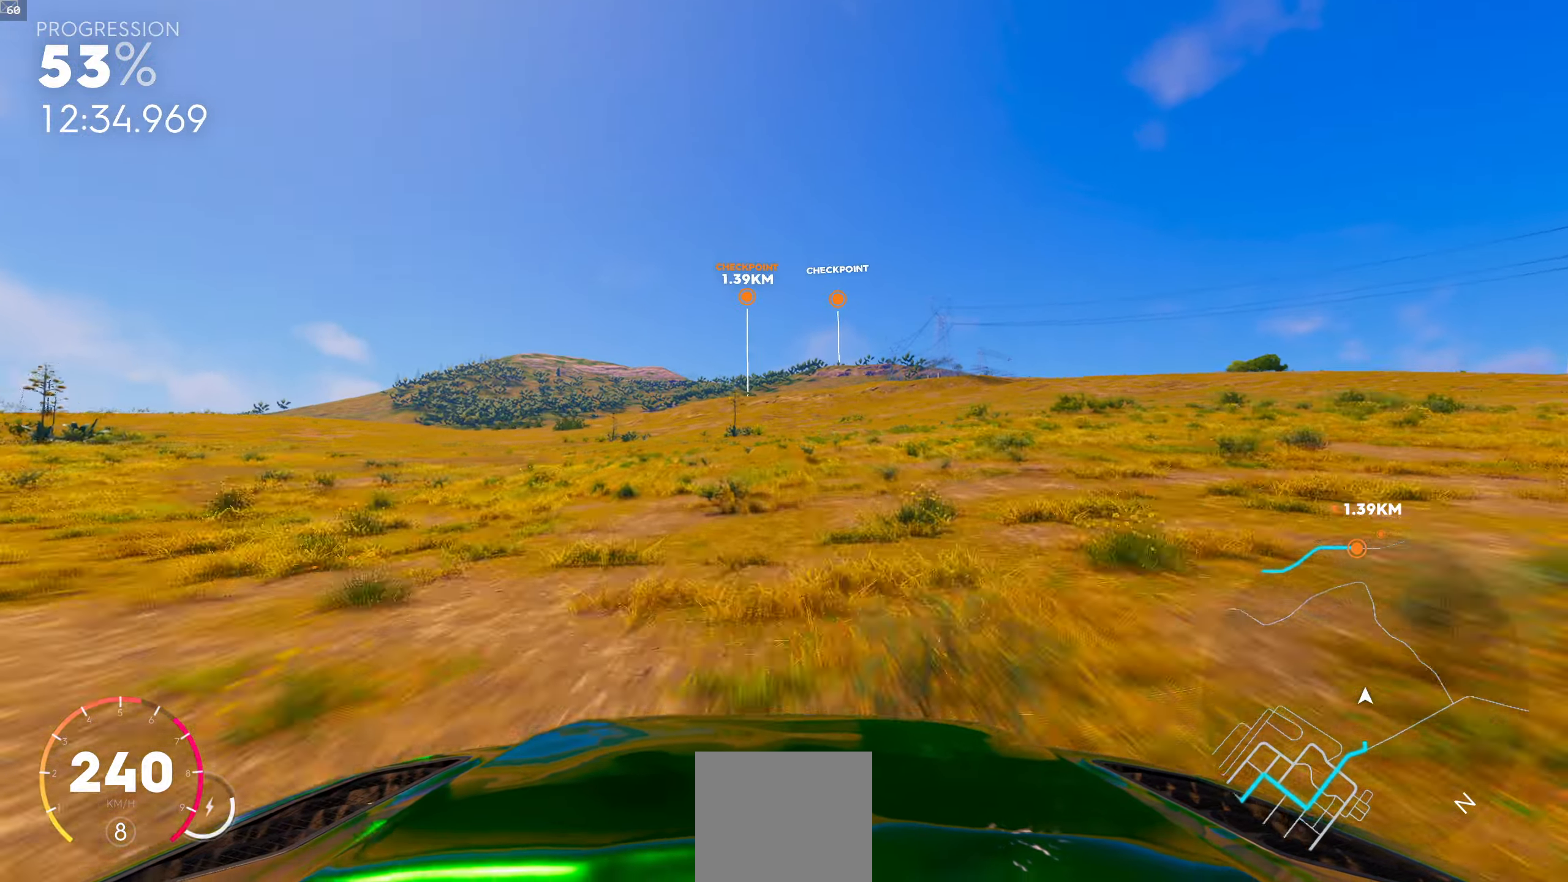
{"buttons": [], "left_stick": "center", "right_stick": "center", "events": []}
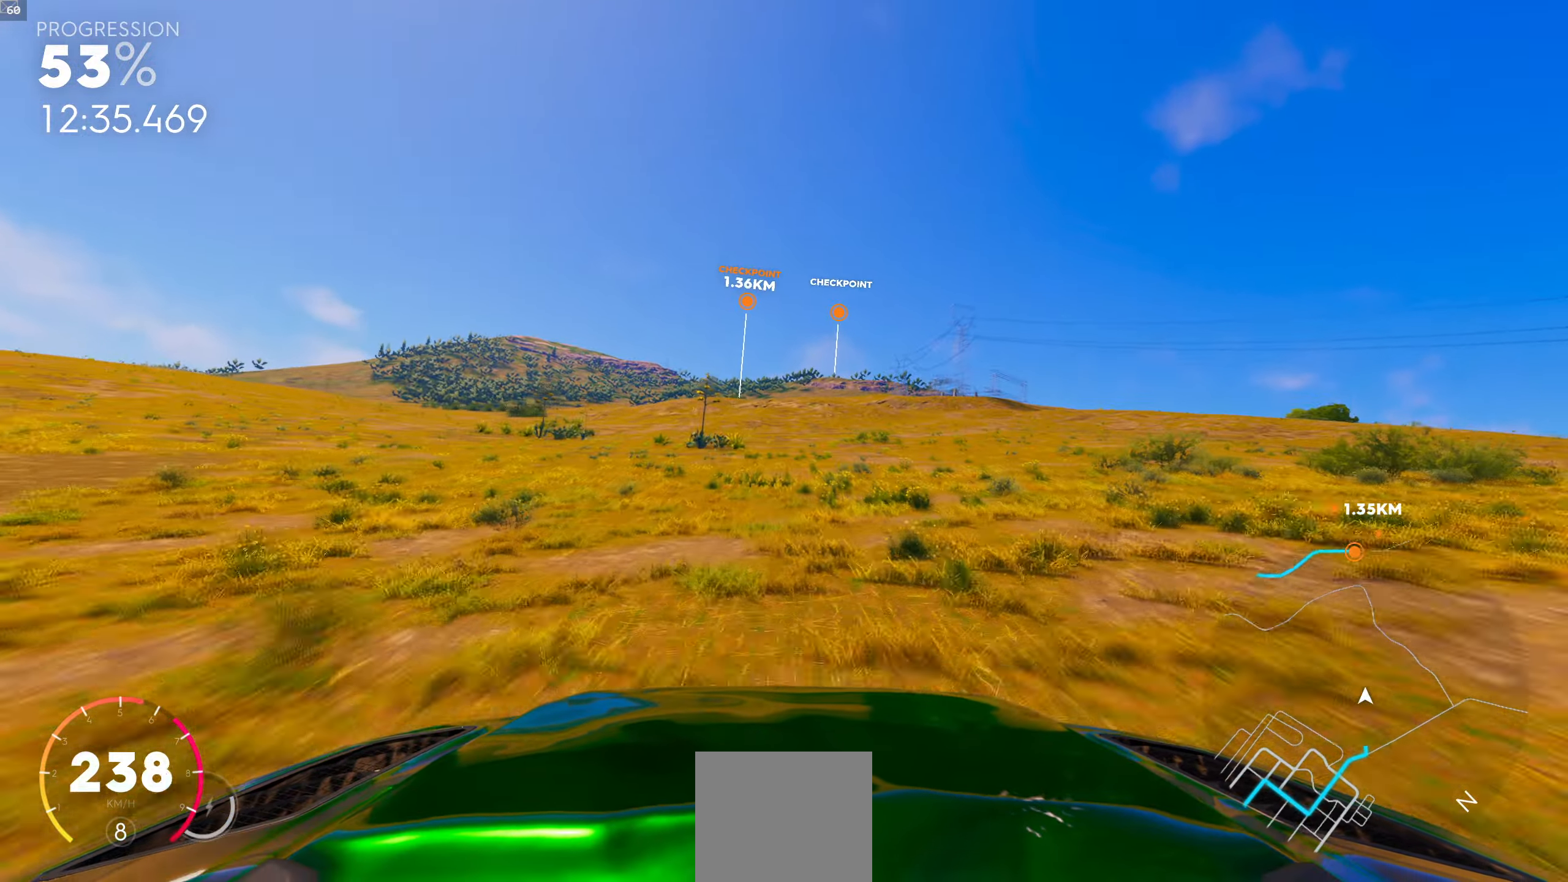
{"buttons": ["R1"], "left_stick": "center", "right_stick": "center", "events": [[50, "R1", "down"]]}
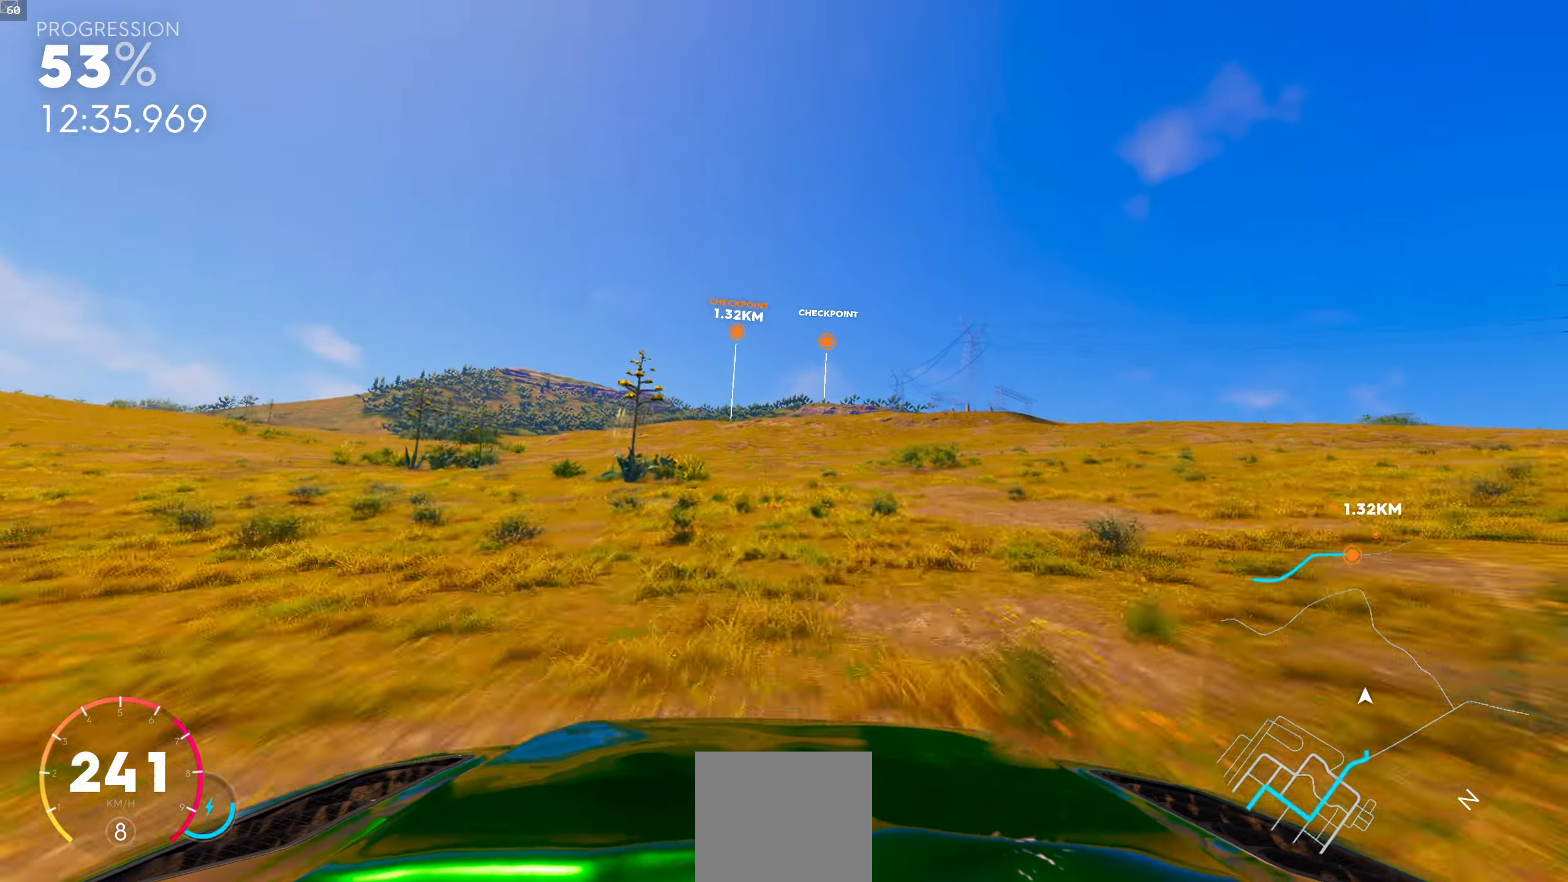
{"buttons": ["R1"], "left_stick": "center", "right_stick": "center", "events": []}
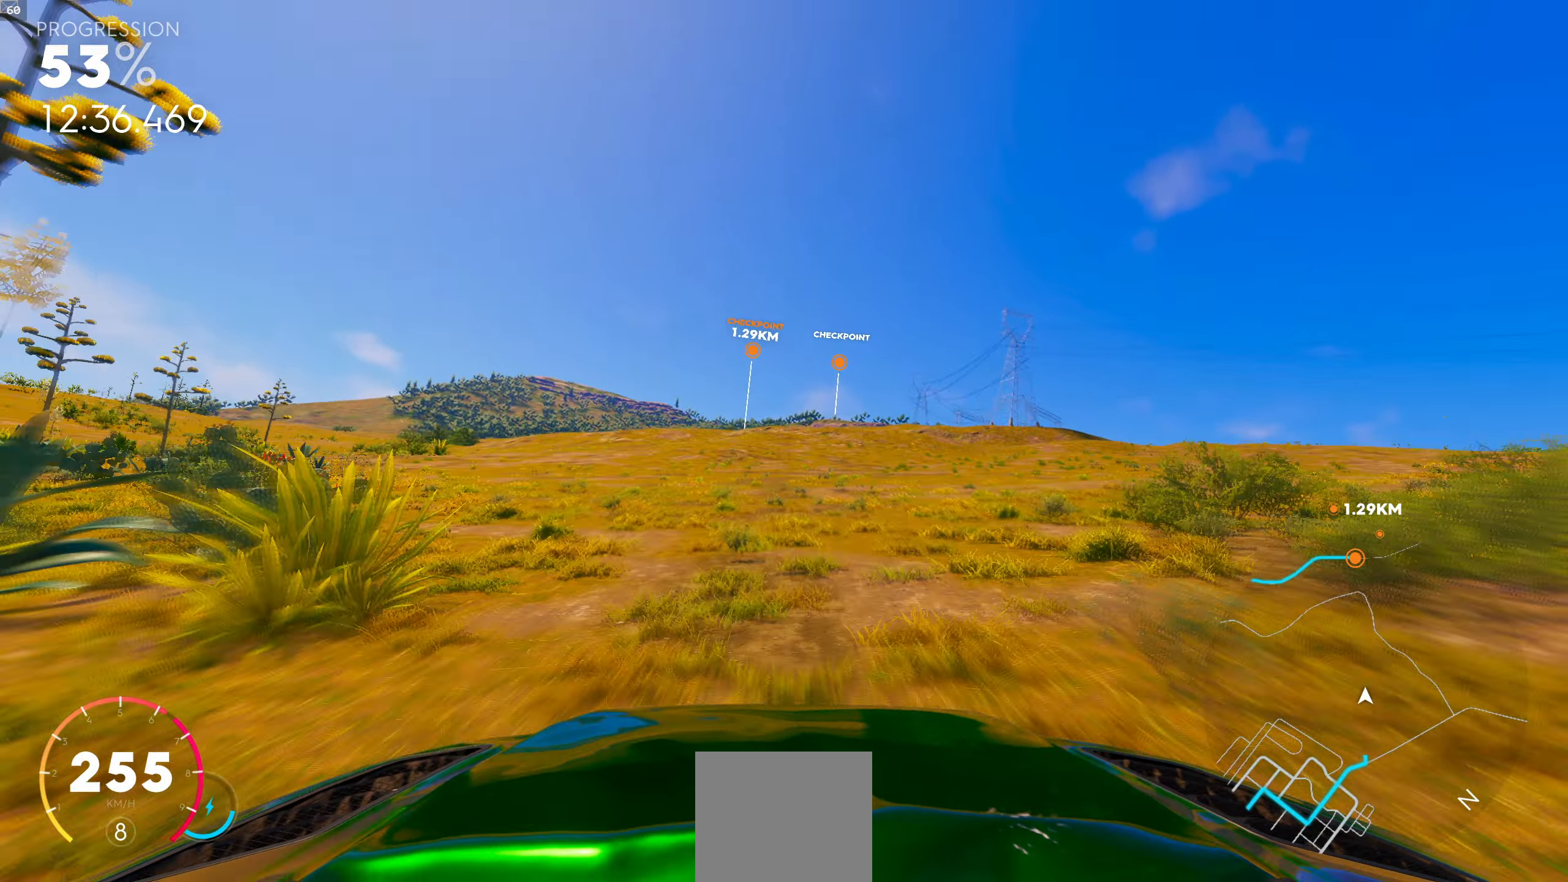
{"buttons": ["R1"], "left_stick": "center", "right_stick": "center", "events": [[16, "R1", "up"], [300, "R1", "down"]]}
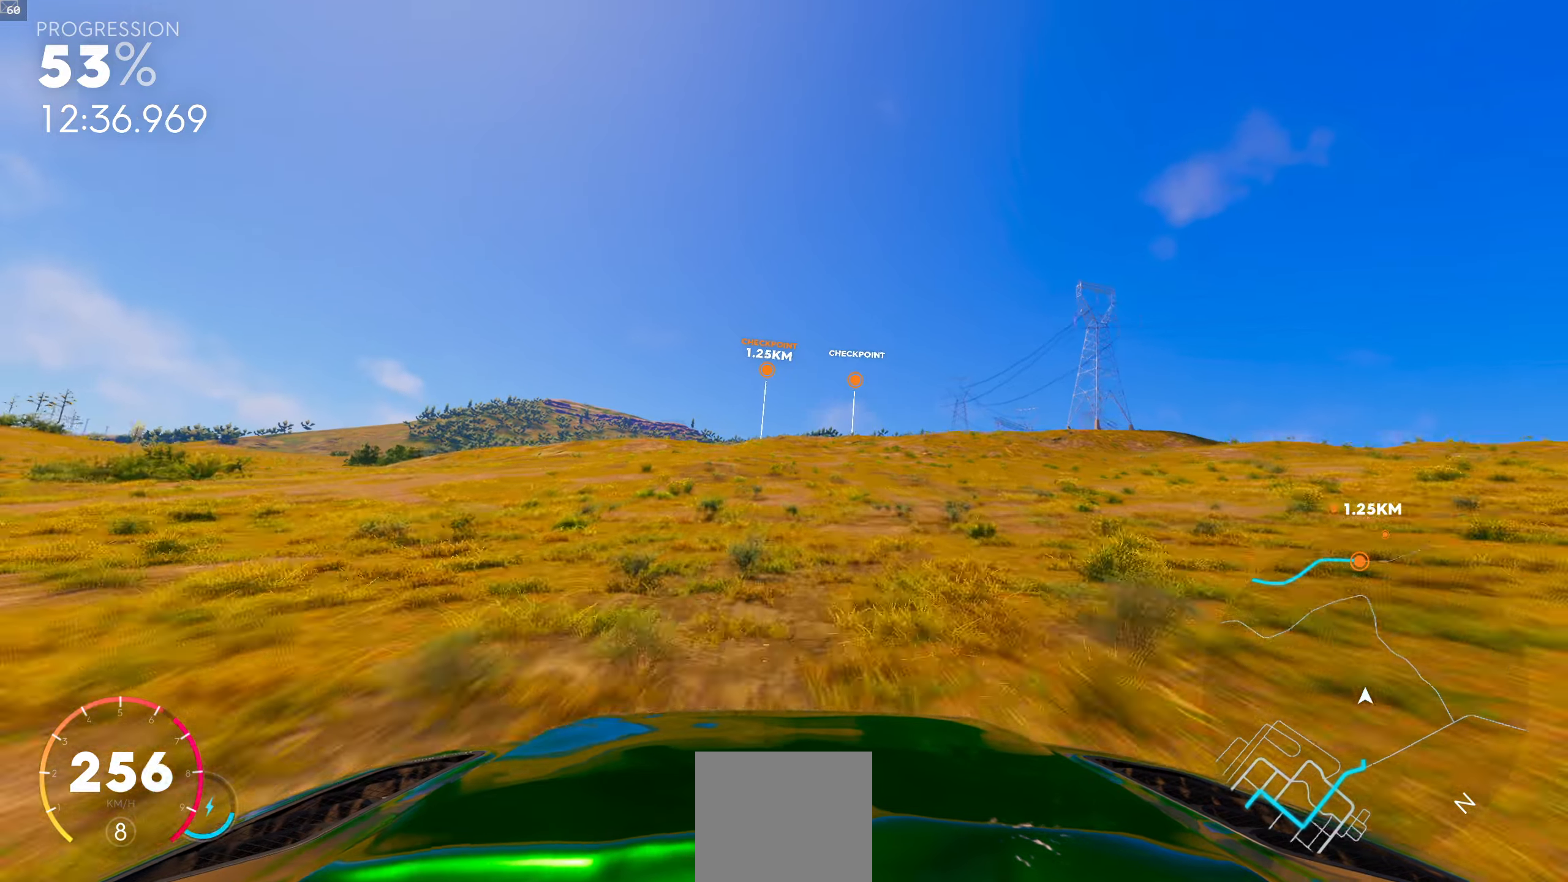
{"buttons": [], "left_stick": "center", "right_stick": "center", "events": [[50, "R1", "up"]]}
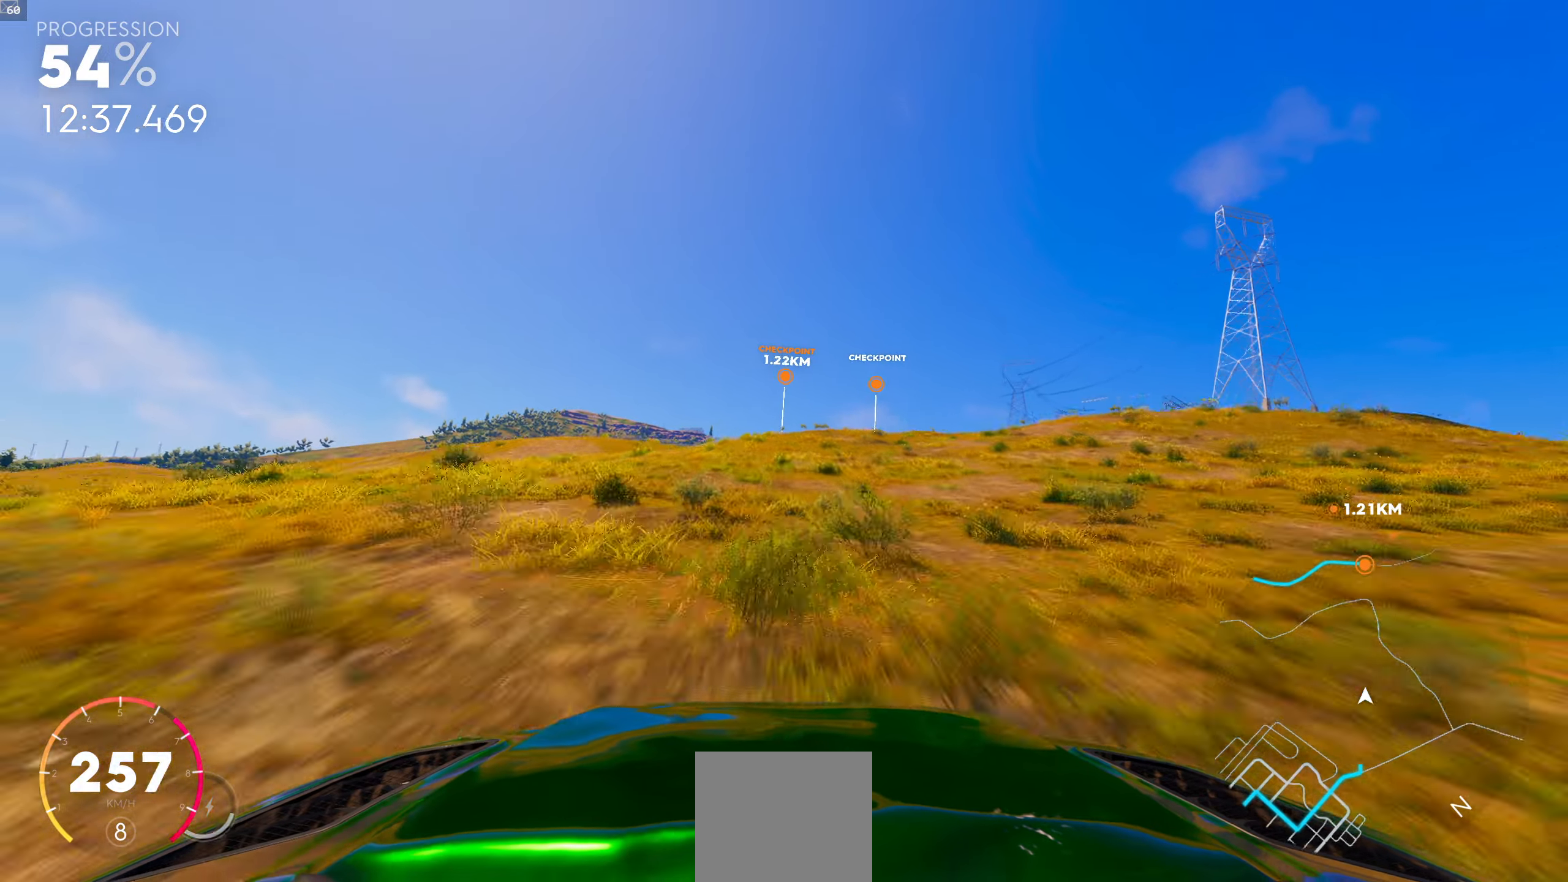
{"buttons": ["R1"], "left_stick": "center", "right_stick": "center", "events": [[417, "R1", "down"]]}
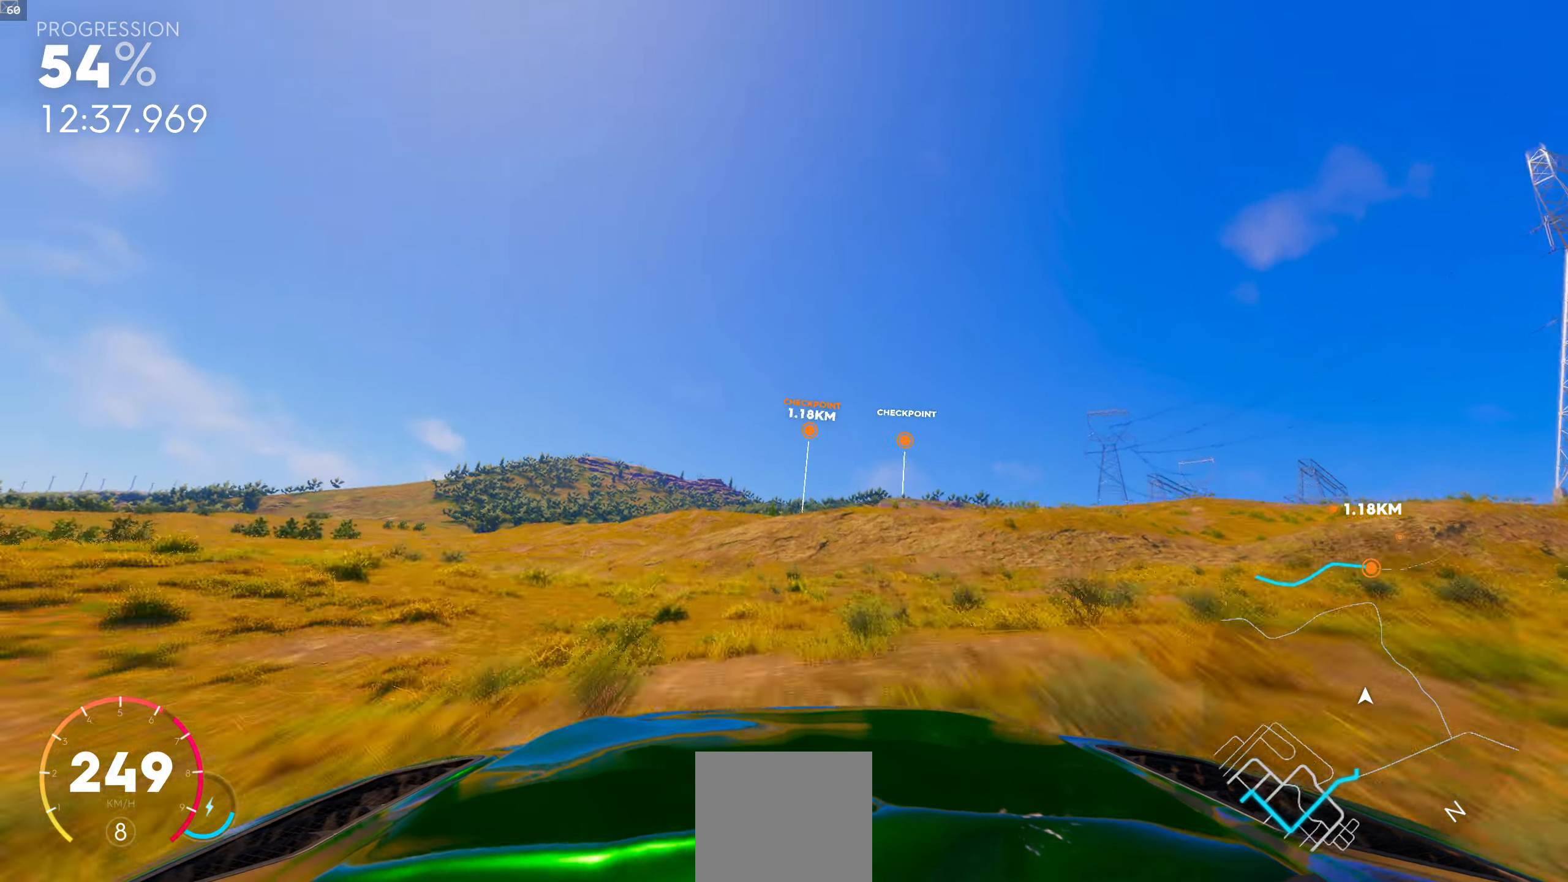
{"buttons": [], "left_stick": "center", "right_stick": "center", "events": [[433, "R1", "up"]]}
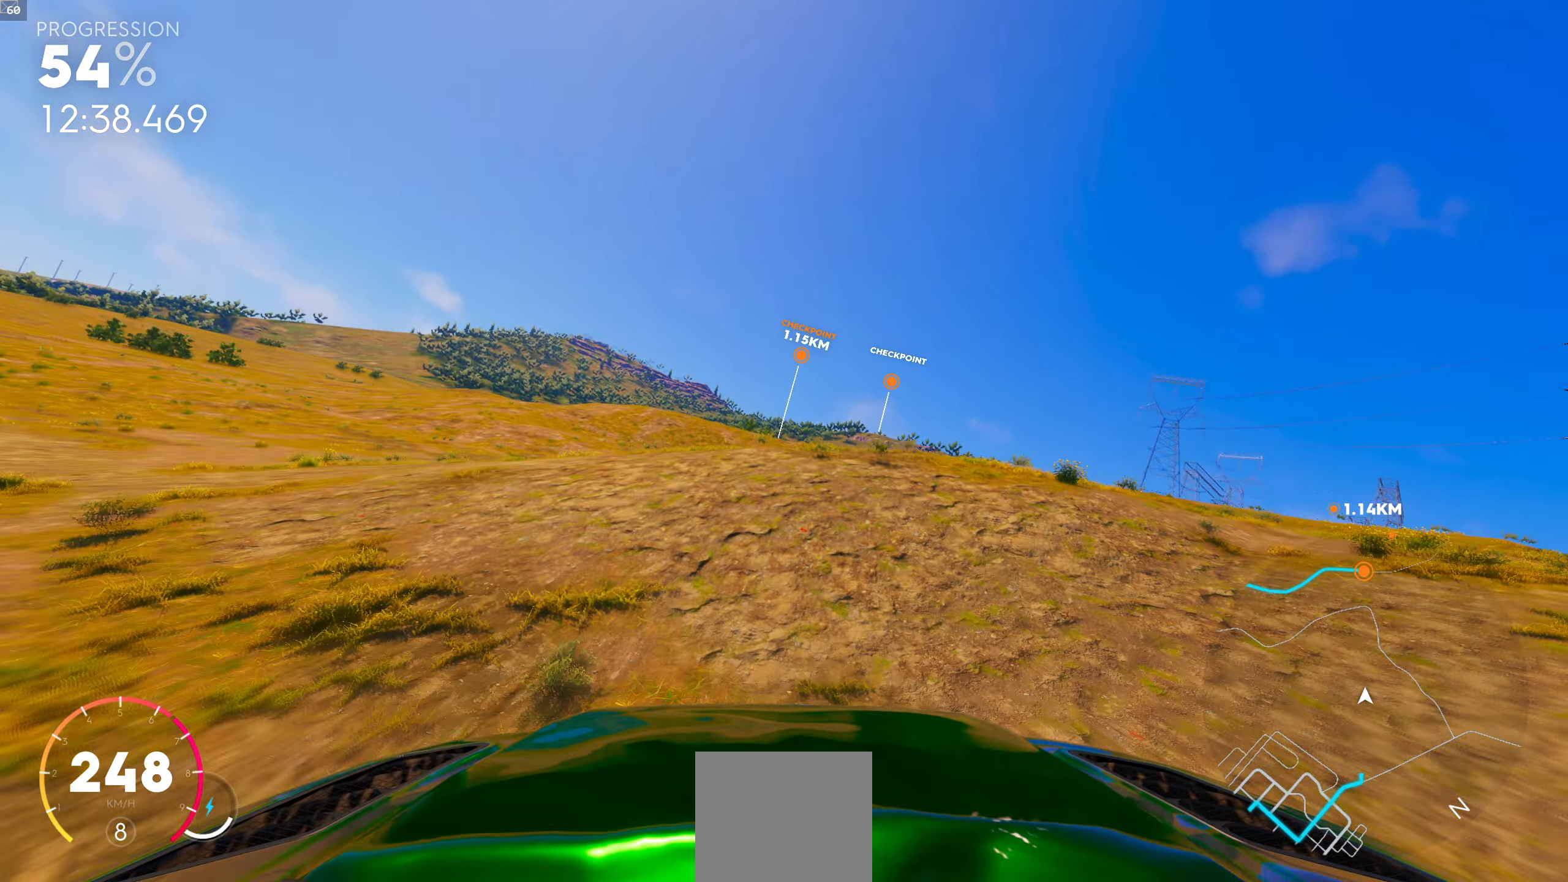
{"buttons": ["L1", "R1"], "left_stick": "center", "right_stick": "center", "events": [[250, "R1", "down"], [467, "L1", "down"]]}
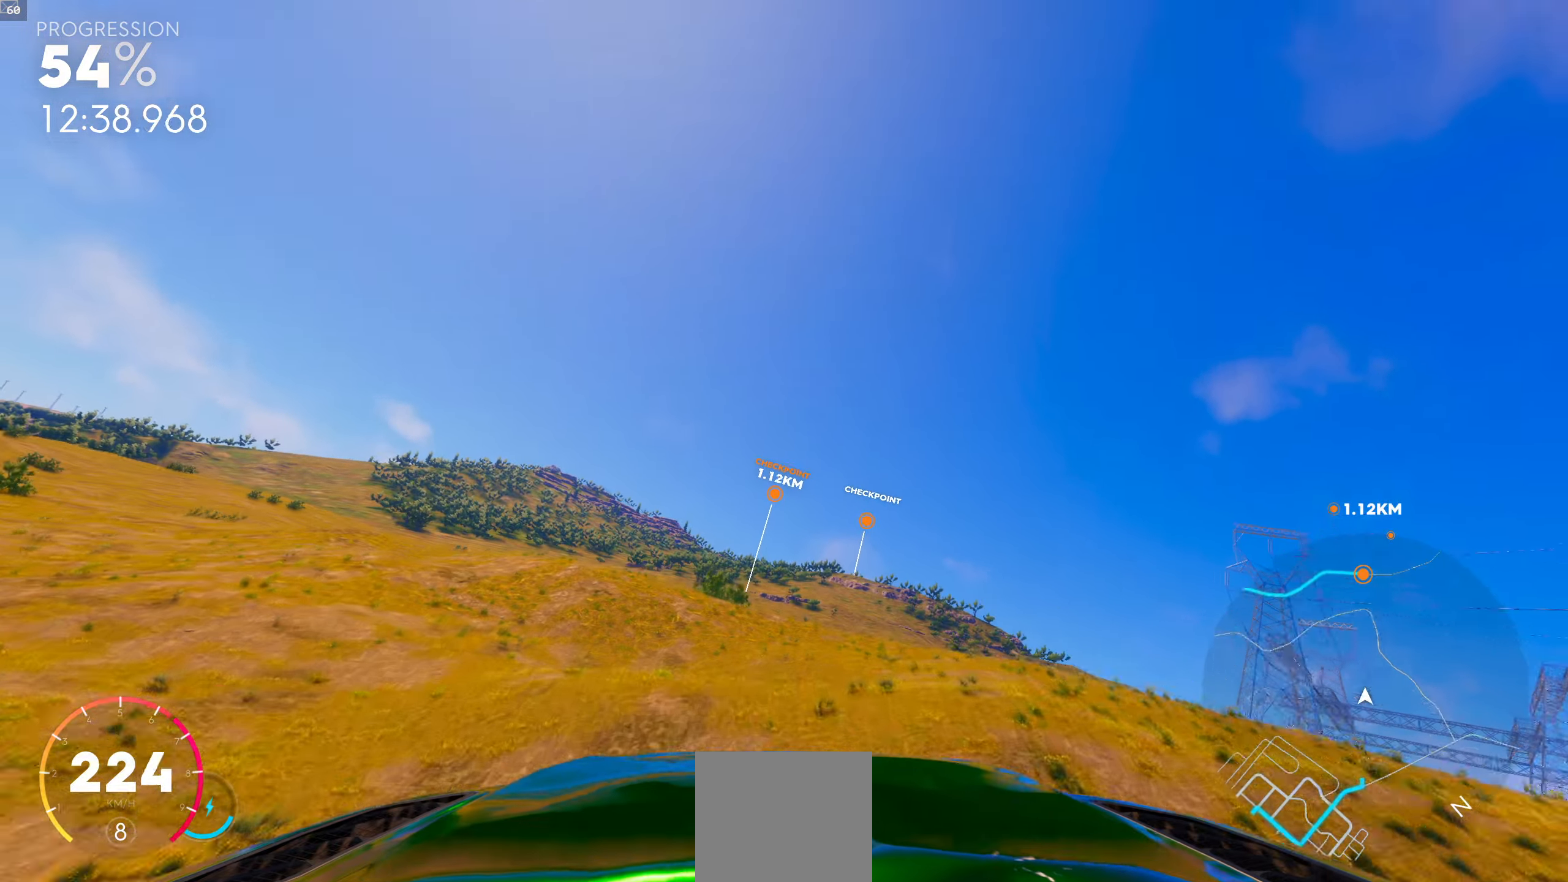
{"buttons": ["R1"], "left_stick": "center", "right_stick": "center", "events": [[450, "L1", "up"]]}
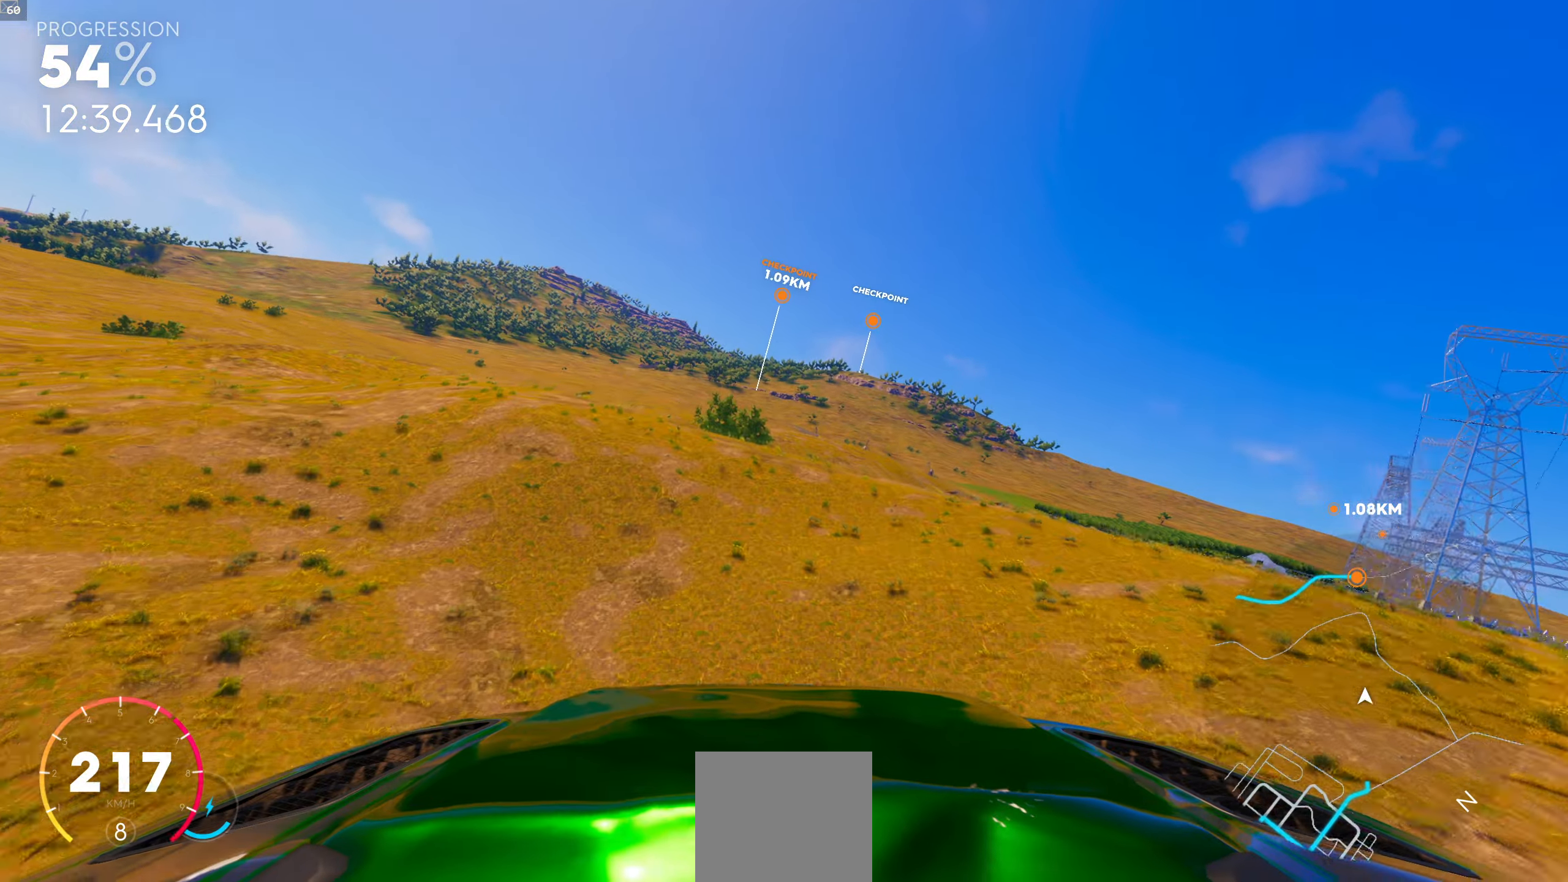
{"buttons": ["R1"], "left_stick": "center", "right_stick": "center", "events": []}
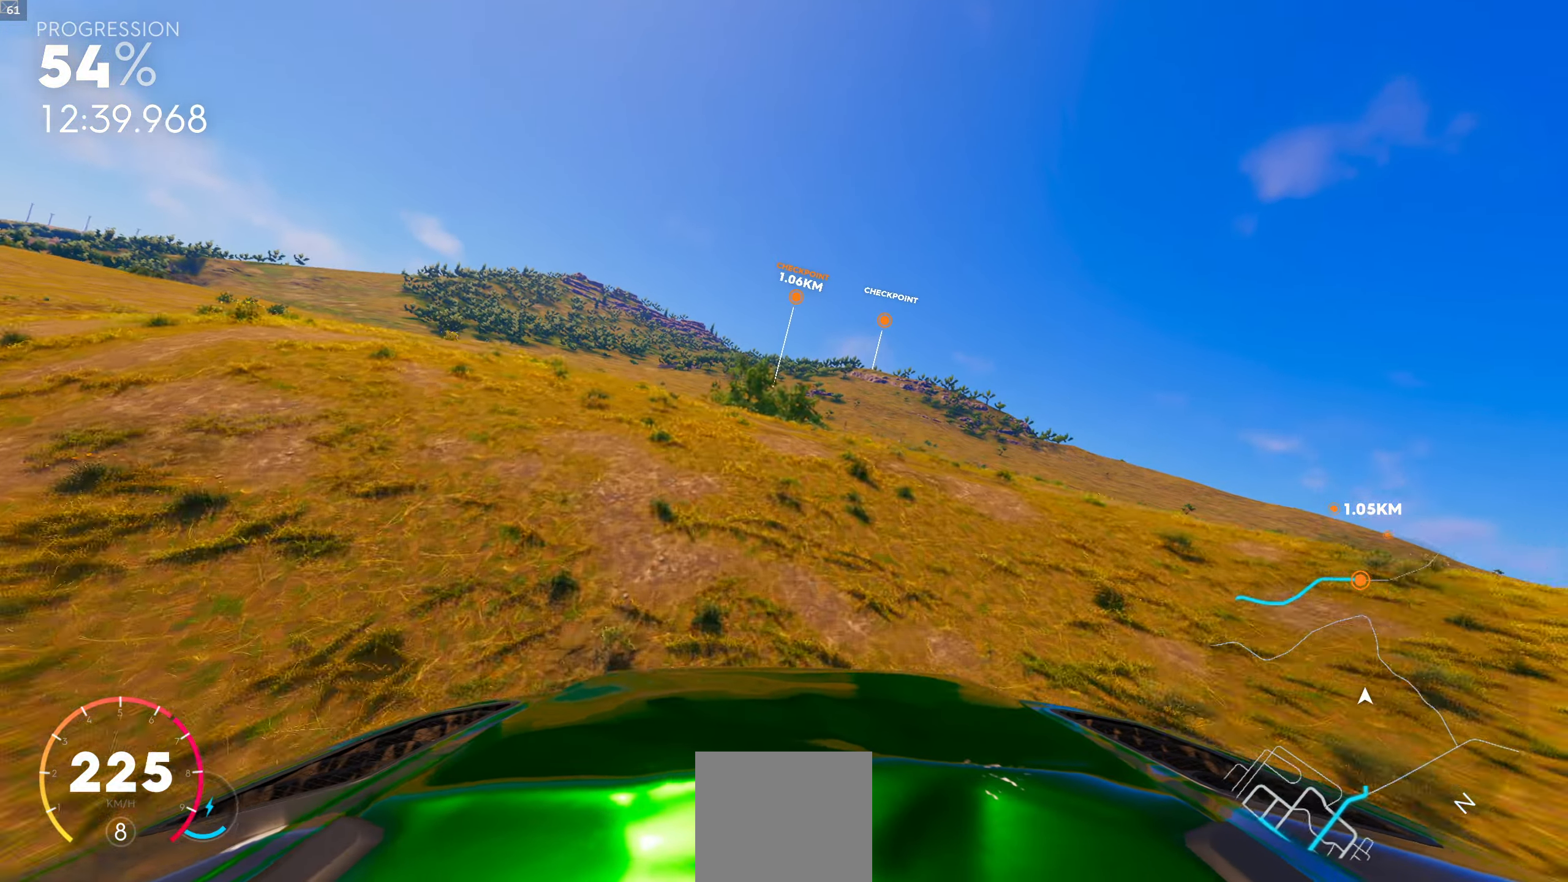
{"buttons": ["L1", "R1"], "left_stick": "center", "right_stick": "center", "events": [[133, "R1", "up"], [283, "R1", "down"], [450, "L1", "down"]]}